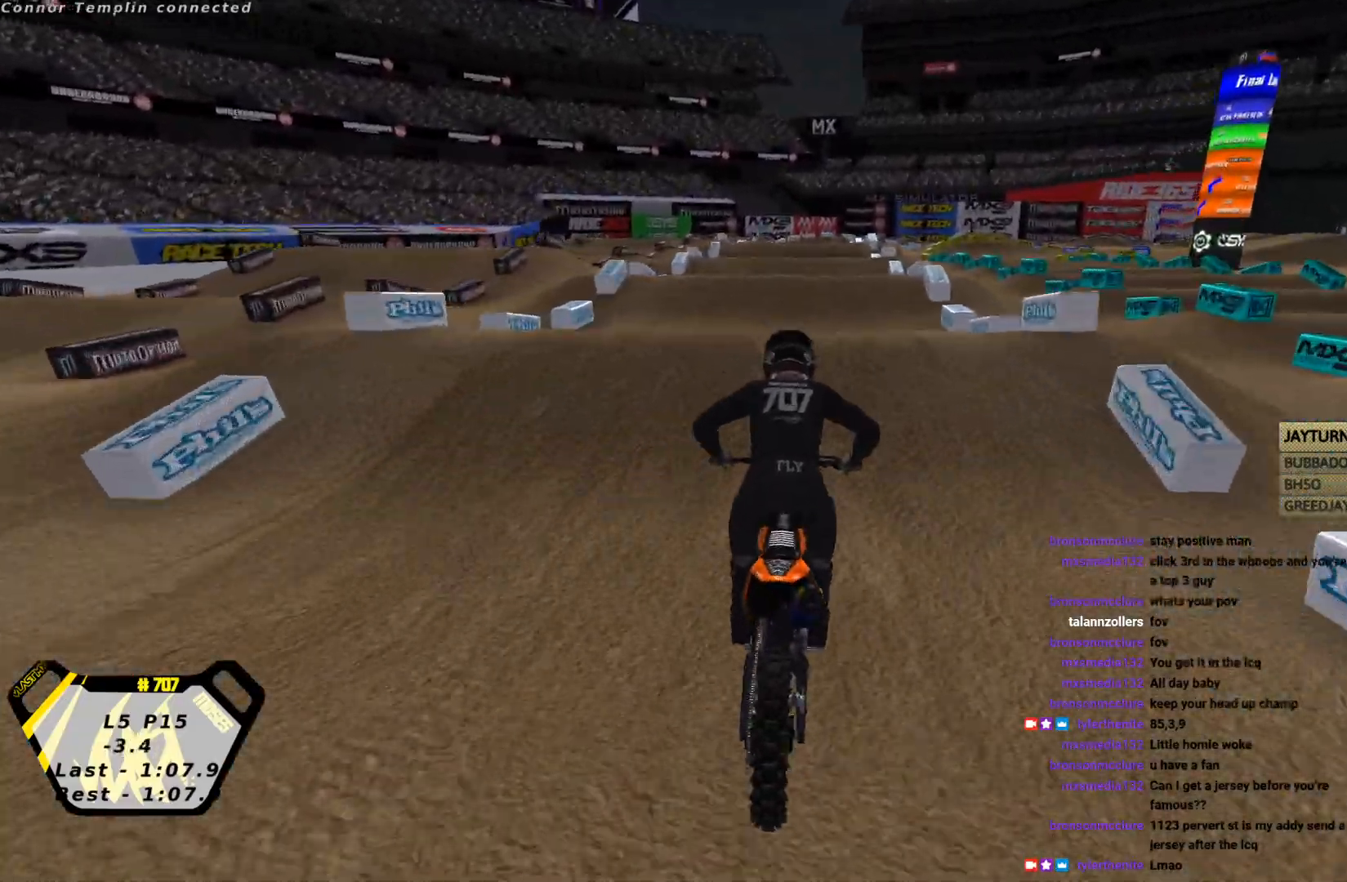
Gameplay with a controller (PlayStation layout); each line is a JSON object with the inputs held at the frame after it. "events" lists button and stick changes between this image and that frame as [ms after this image, input, new state], when the widget could be followed in between. Not read: right_stick.
{"buttons": ["R2"], "left_stick": "center", "events": [[33, "R2", "up"], [67, "L2", "down"], [167, "L2", "up"], [167, "R2", "down"]]}
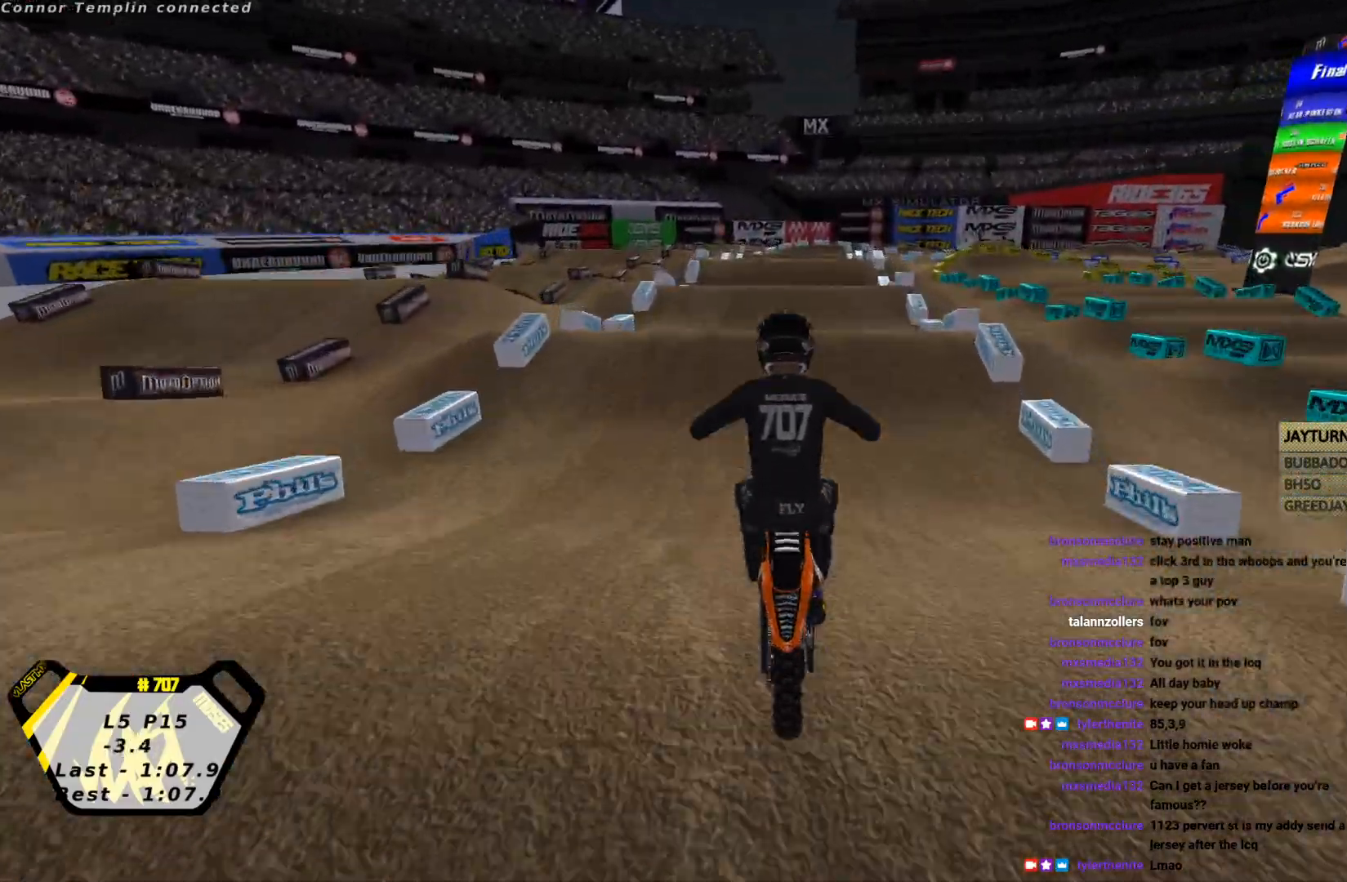
{"buttons": ["R2"], "left_stick": "center", "events": [[33, "L2", "down"], [33, "R2", "up"], [200, "R2", "down"], [367, "CIRCLE", "down"], [433, "L2", "up"], [500, "CIRCLE", "up"]]}
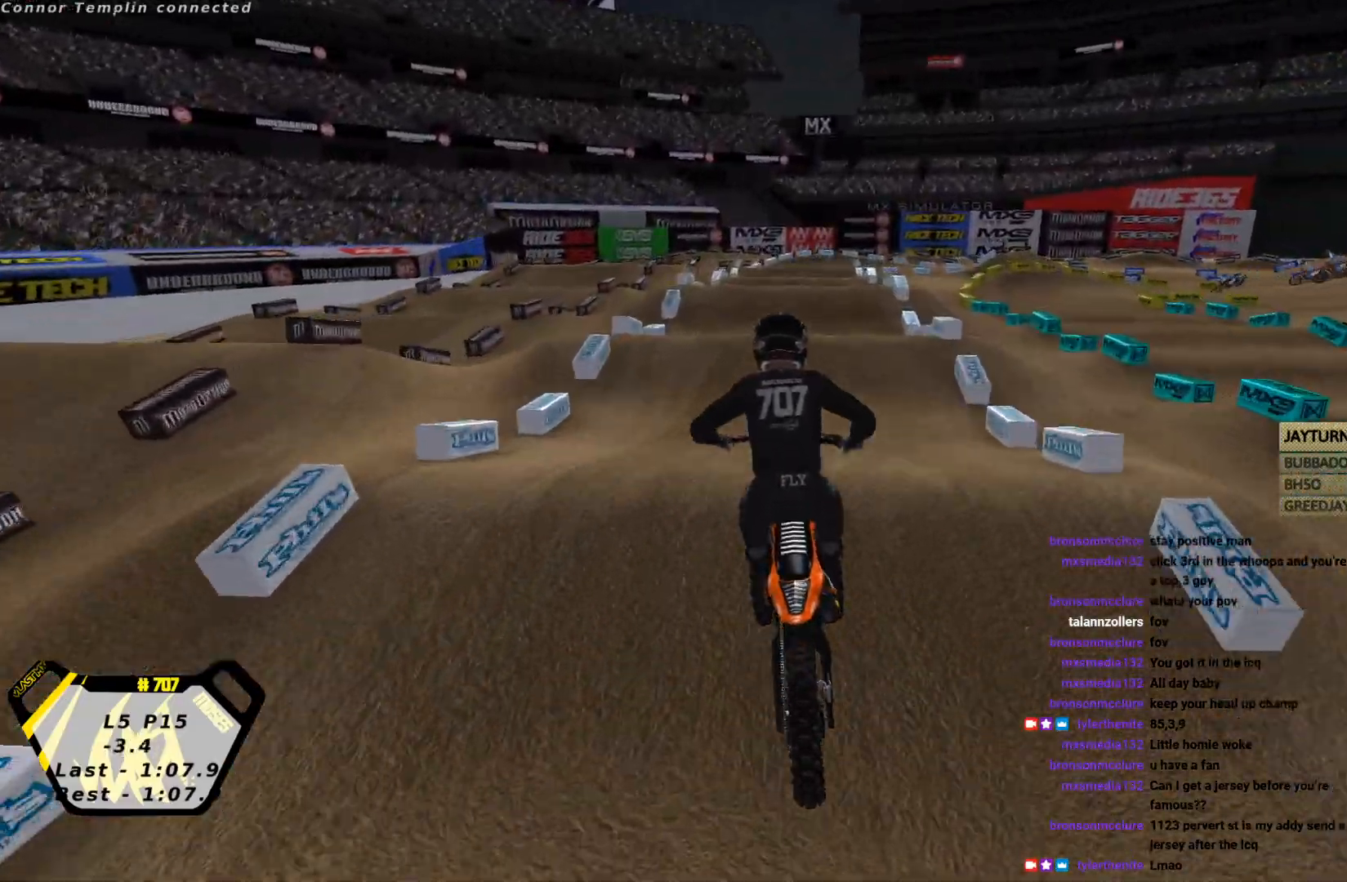
{"buttons": ["R2"], "left_stick": "center", "events": []}
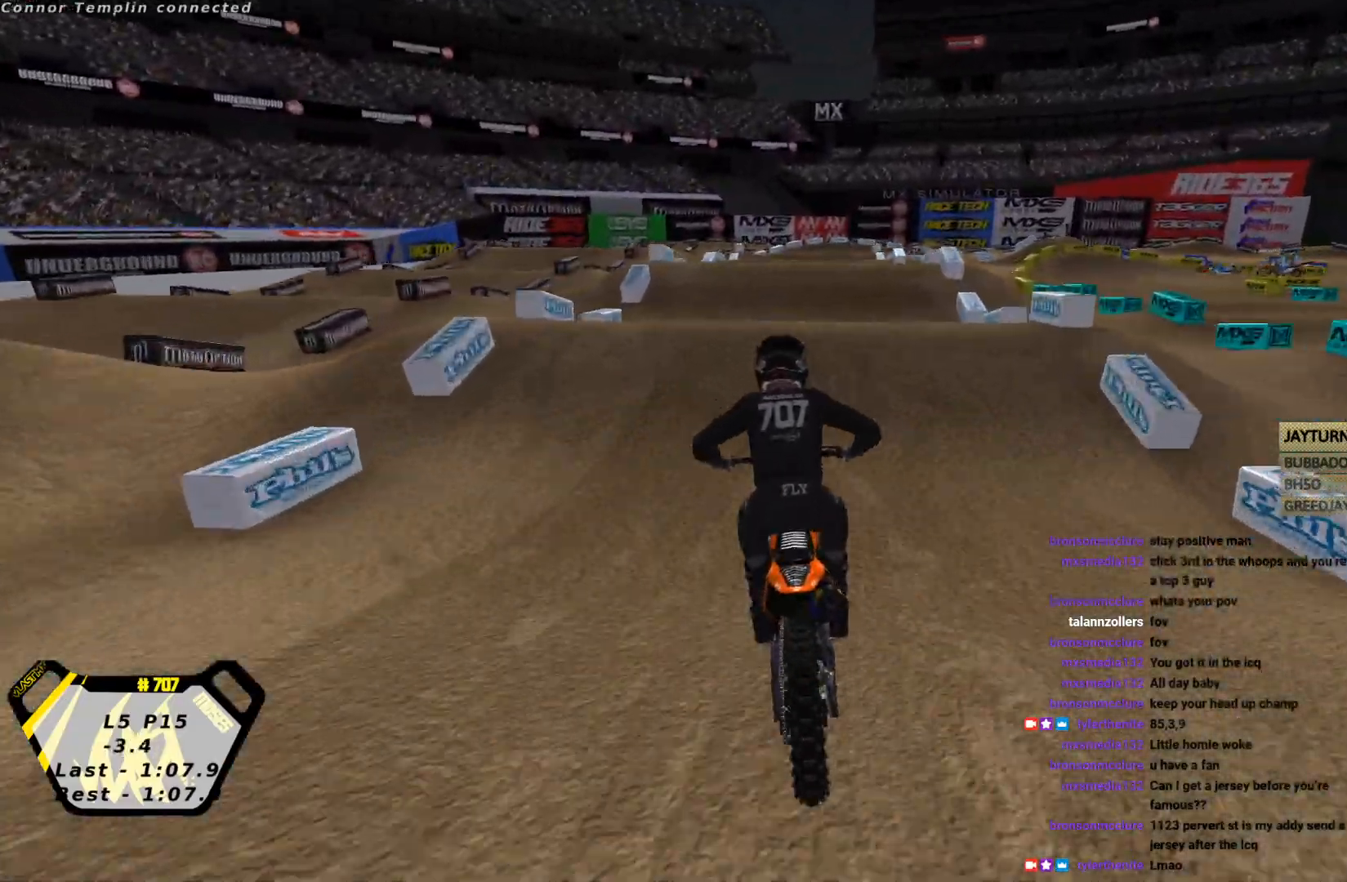
{"buttons": ["CIRCLE", "R2"], "left_stick": "up-left", "events": [[167, "left_stick", "up-right"], [367, "left_stick", "down"], [467, "CIRCLE", "down"], [467, "left_stick", "up-left"]]}
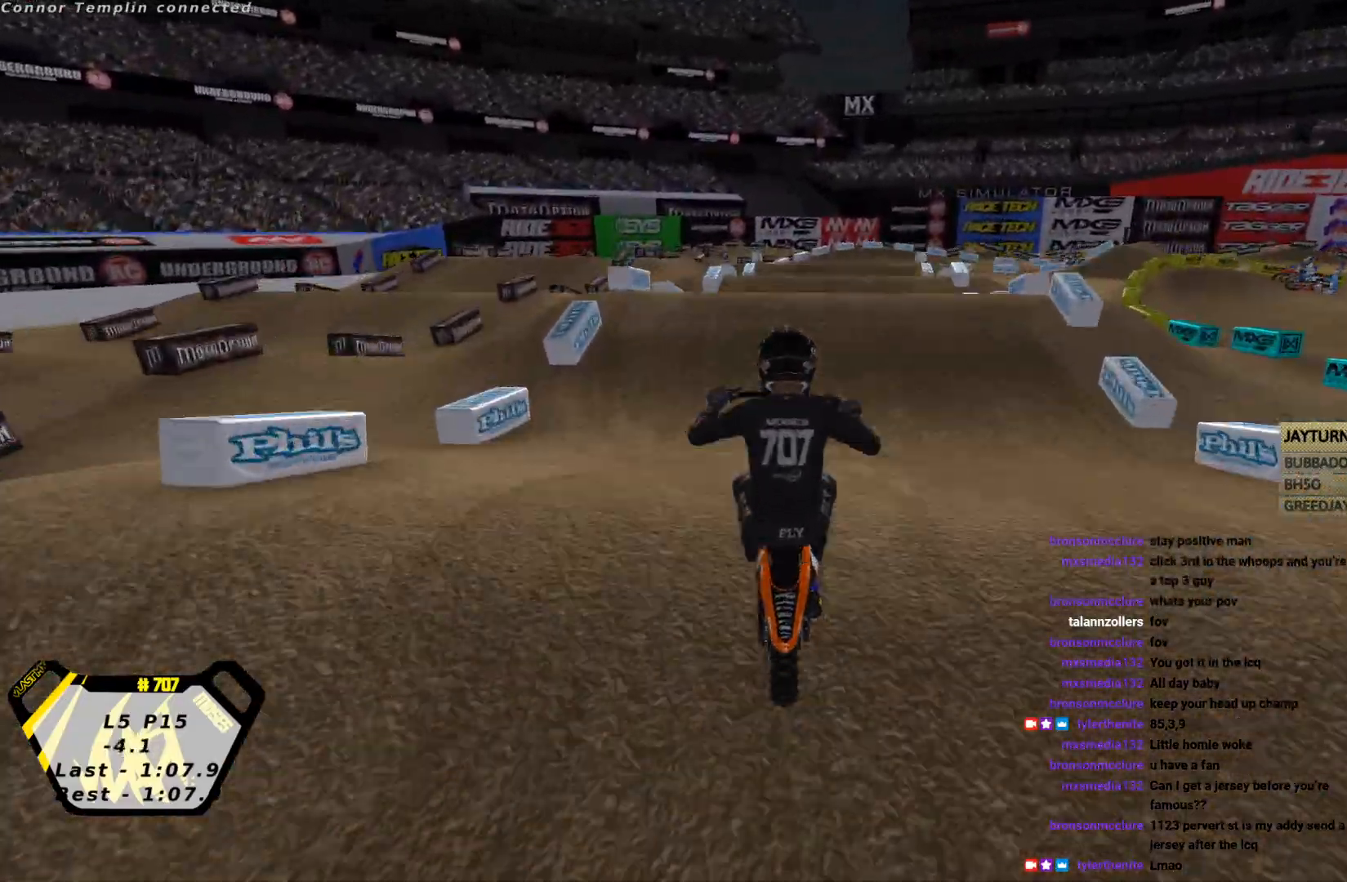
{"buttons": ["L2"], "left_stick": "up-right", "events": [[33, "left_stick", "up"], [67, "CIRCLE", "up"], [167, "left_stick", "center"], [267, "R2", "up"], [400, "left_stick", "right"], [500, "L2", "down"], [500, "left_stick", "up-right"]]}
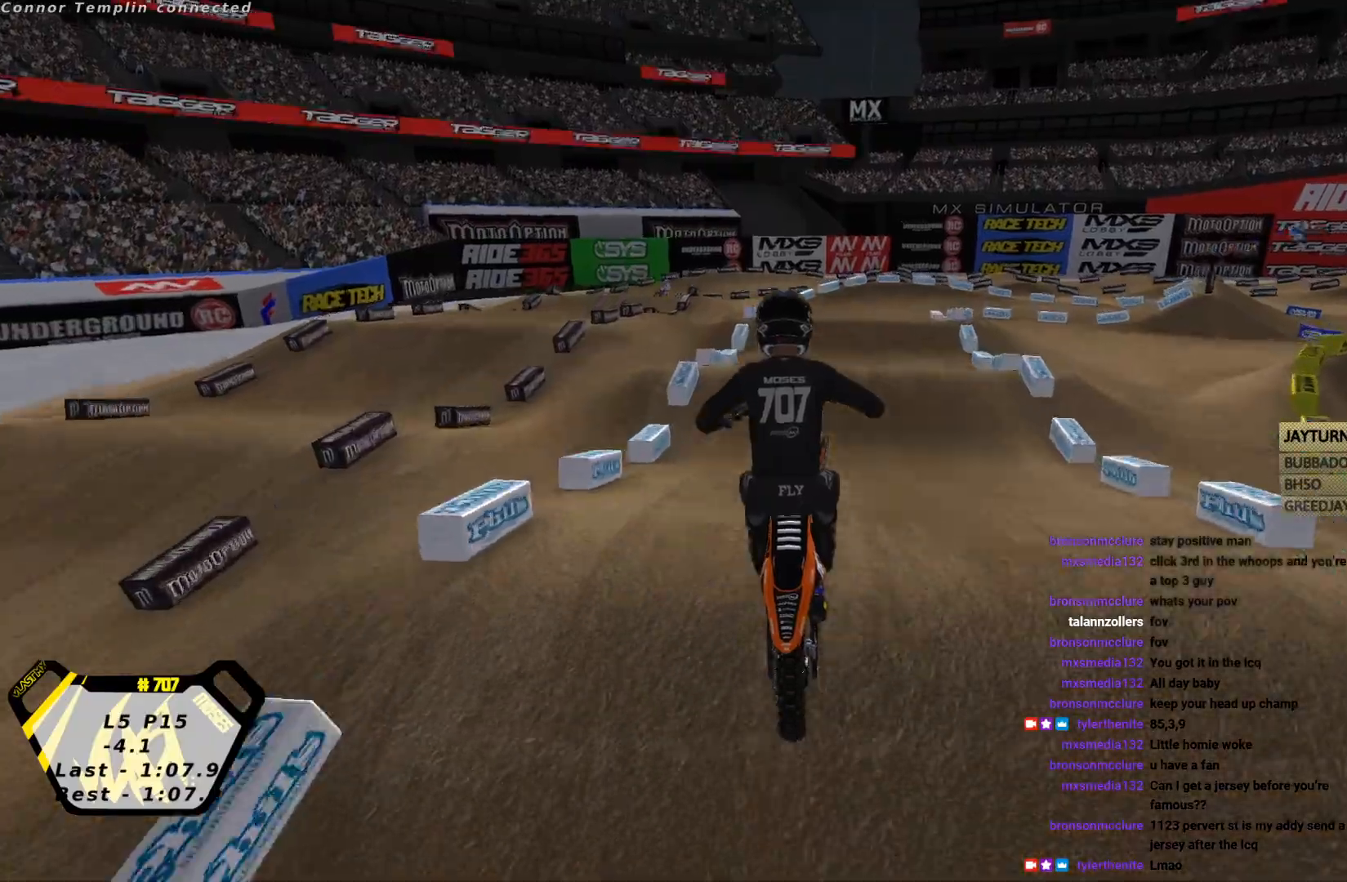
{"buttons": ["SQUARE", "R2"], "left_stick": "center", "events": [[100, "left_stick", "center"], [233, "R2", "down"], [300, "CROSS", "down"], [333, "L2", "up"], [333, "SQUARE", "down"], [367, "CROSS", "up"], [433, "SQUARE", "up"], [467, "SQUARE", "down"]]}
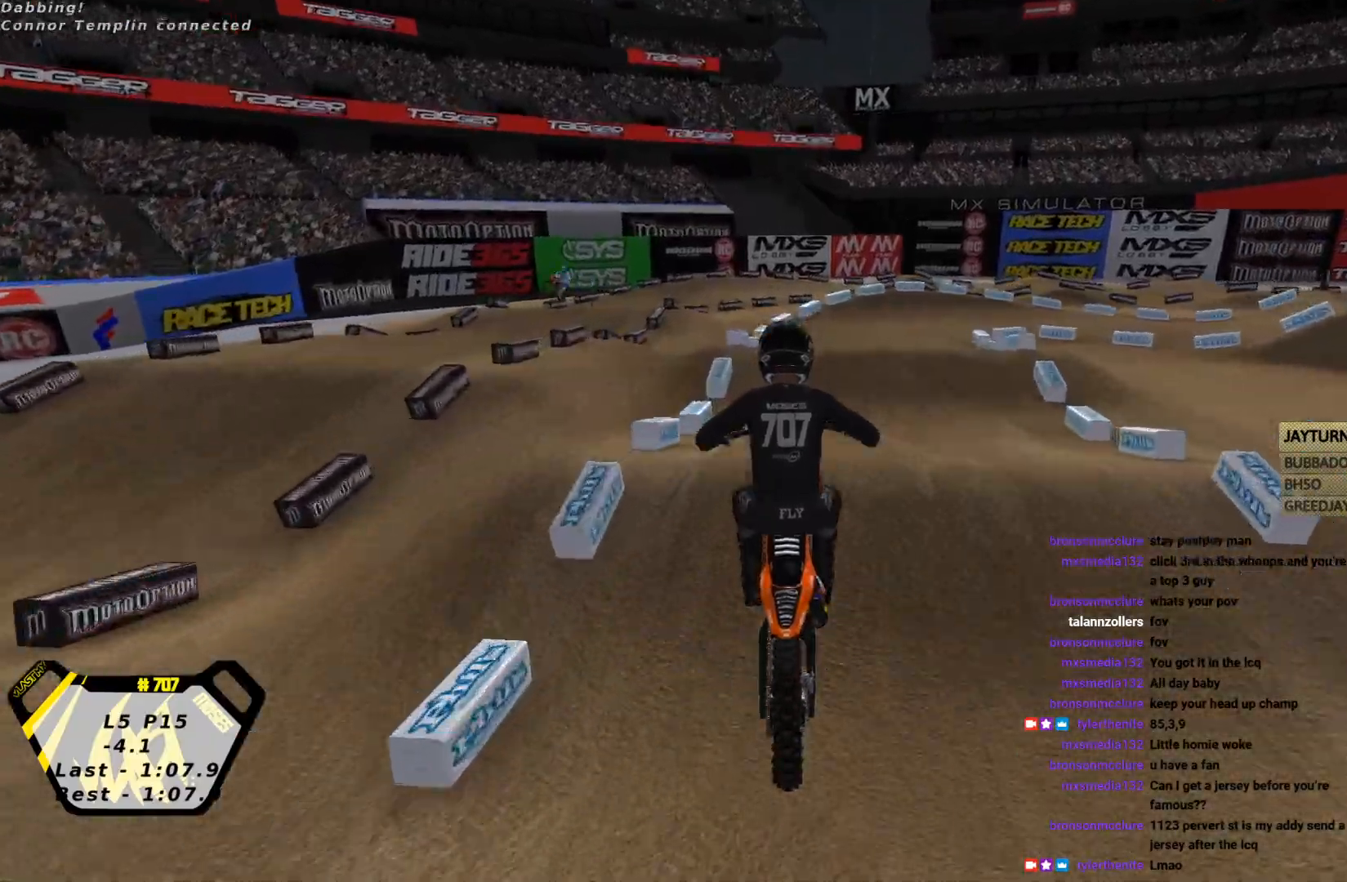
{"buttons": ["R2"], "left_stick": "down", "events": [[67, "SQUARE", "up"], [133, "R2", "up"], [267, "left_stick", "down"], [333, "R2", "down"]]}
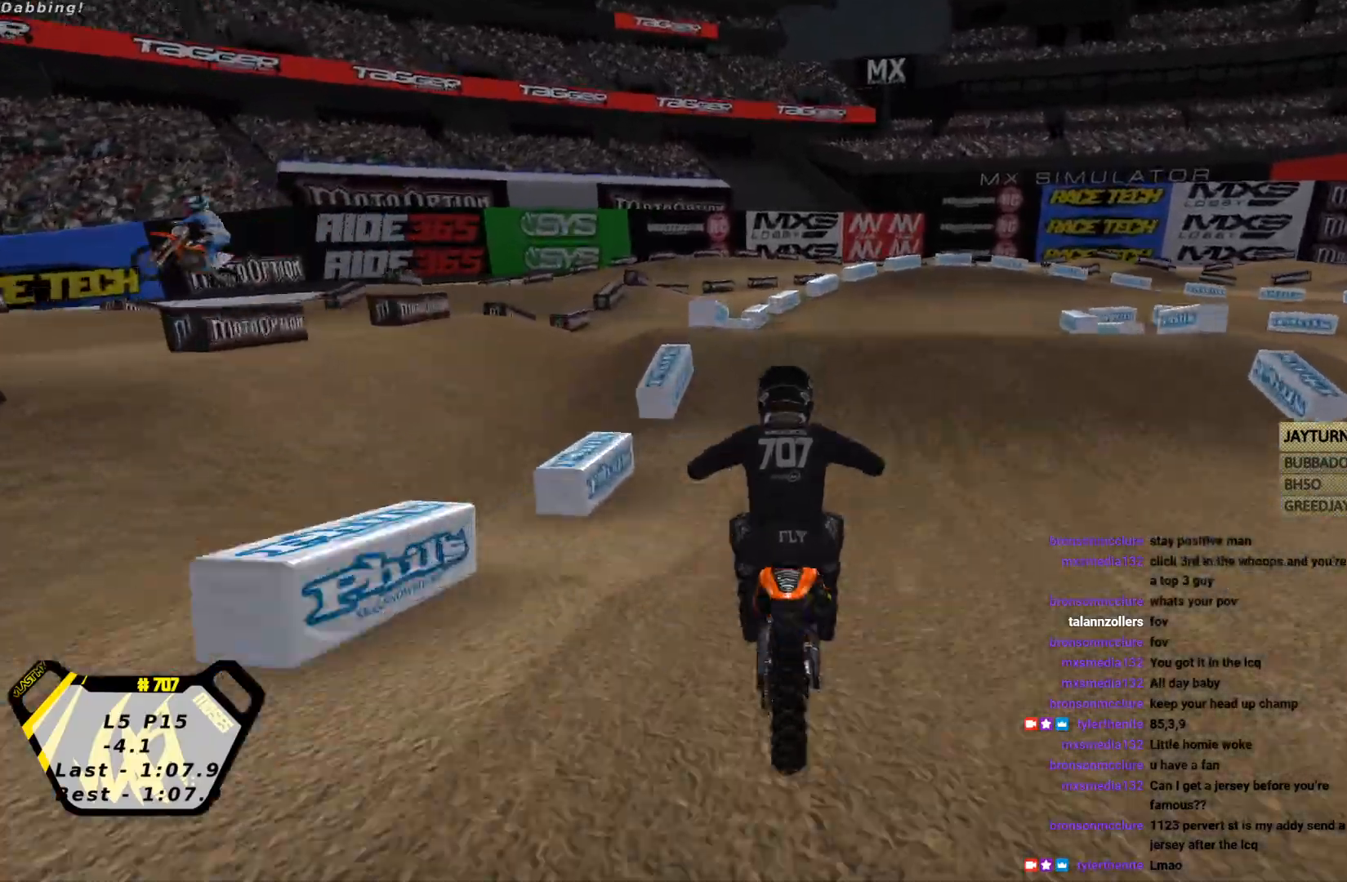
{"buttons": [], "left_stick": "down-right", "events": [[67, "left_stick", "center"], [133, "R2", "up"], [167, "left_stick", "right"], [333, "left_stick", "center"], [500, "left_stick", "down-right"]]}
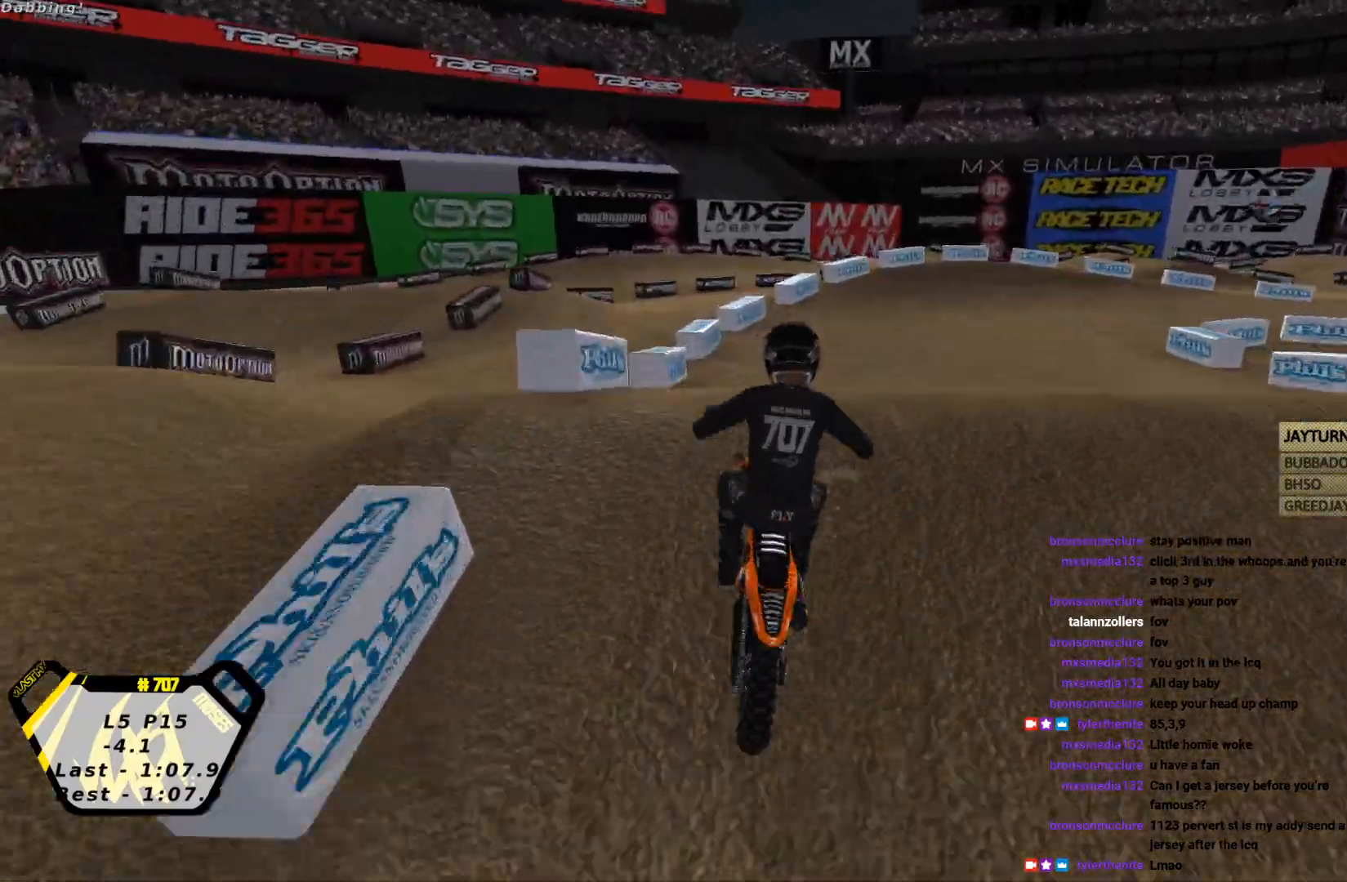
{"buttons": [], "left_stick": "up-right", "events": [[200, "R2", "down"], [300, "left_stick", "right"], [400, "left_stick", "up-right"], [500, "R2", "up"]]}
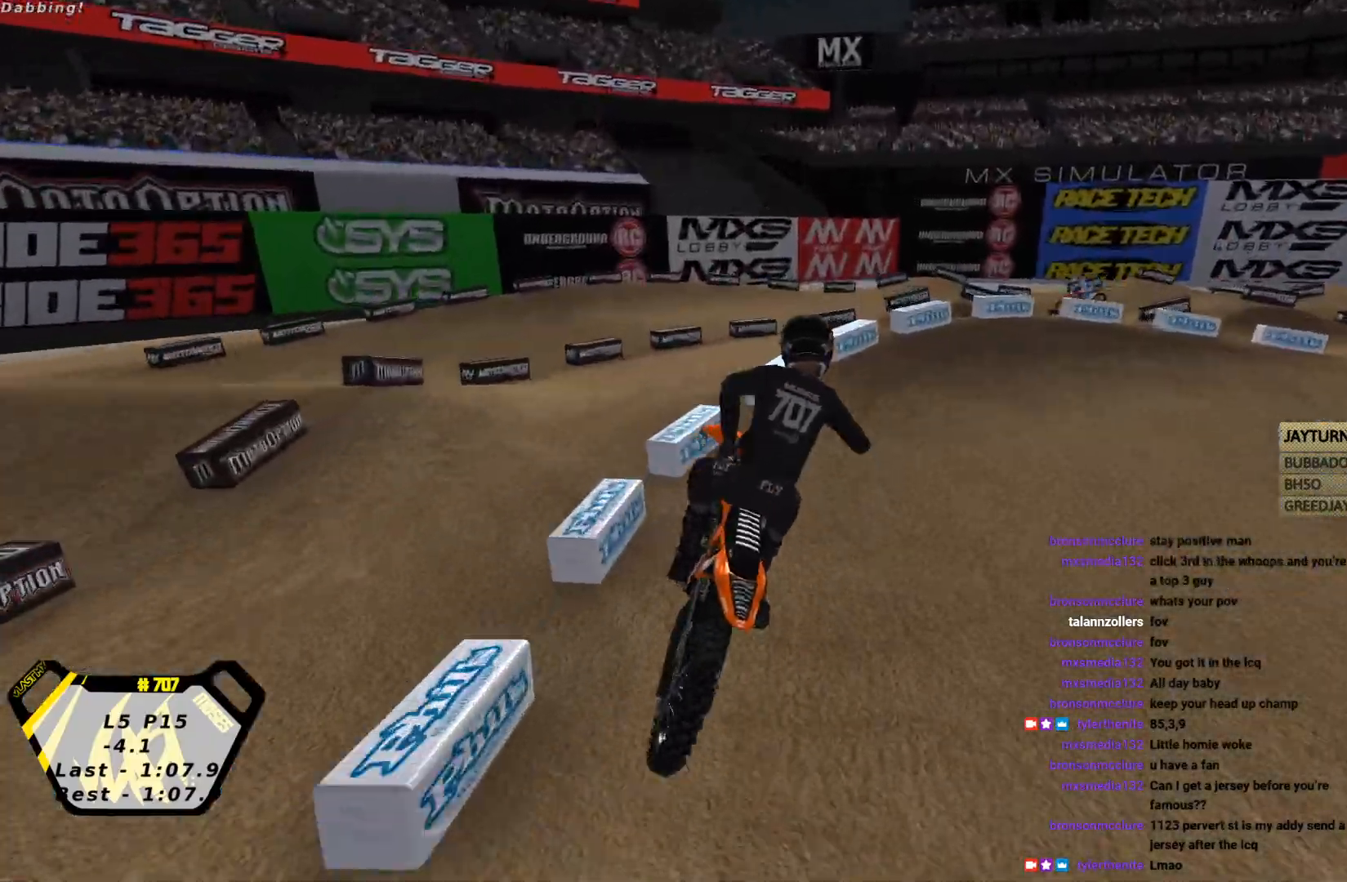
{"buttons": ["L2"], "left_stick": "center", "events": [[33, "left_stick", "center"], [100, "L2", "down"]]}
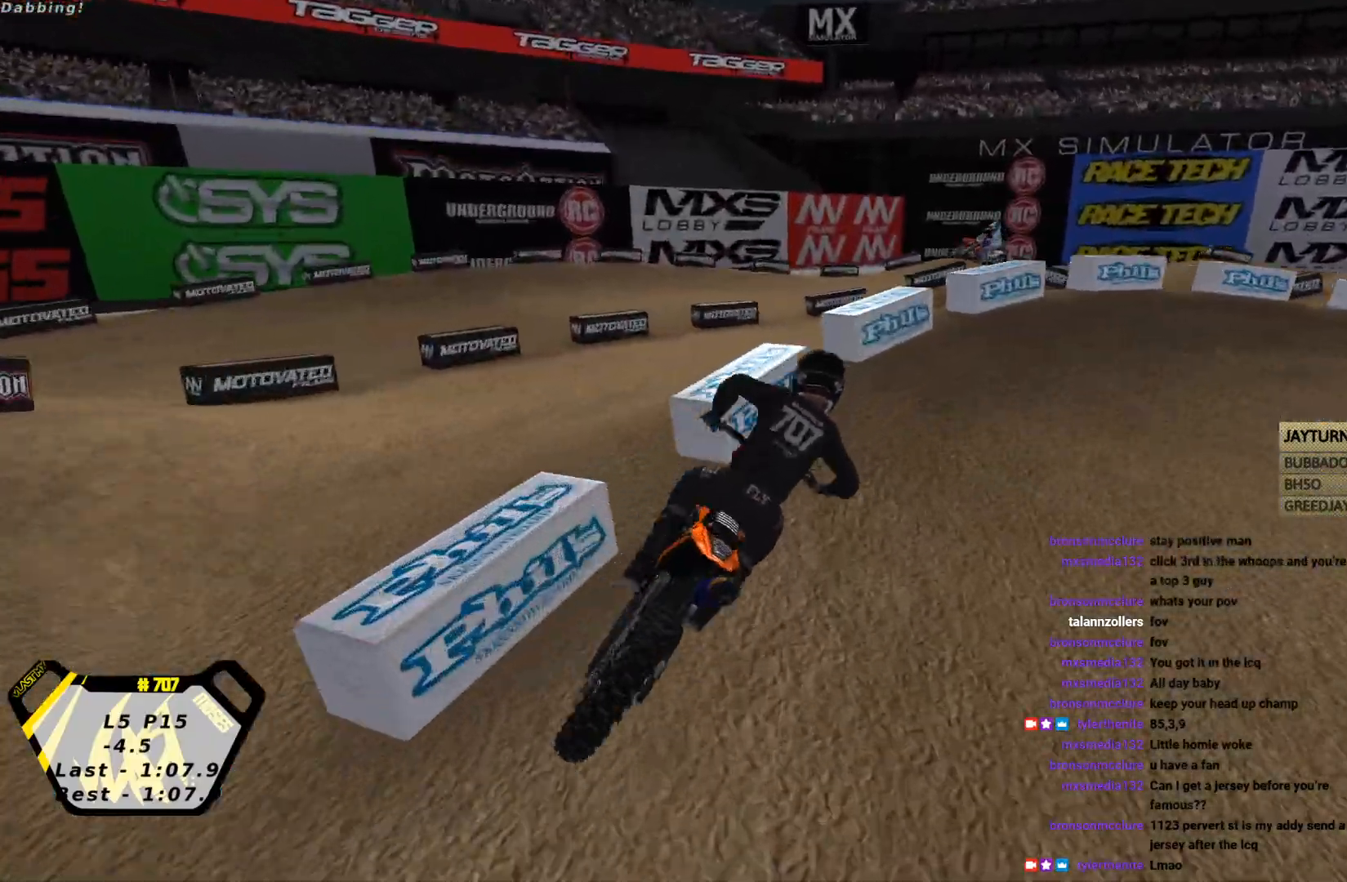
{"buttons": ["R2"], "left_stick": "center", "events": [[33, "L2", "up"], [100, "R1", "down"], [233, "R1", "up"], [333, "R2", "down"]]}
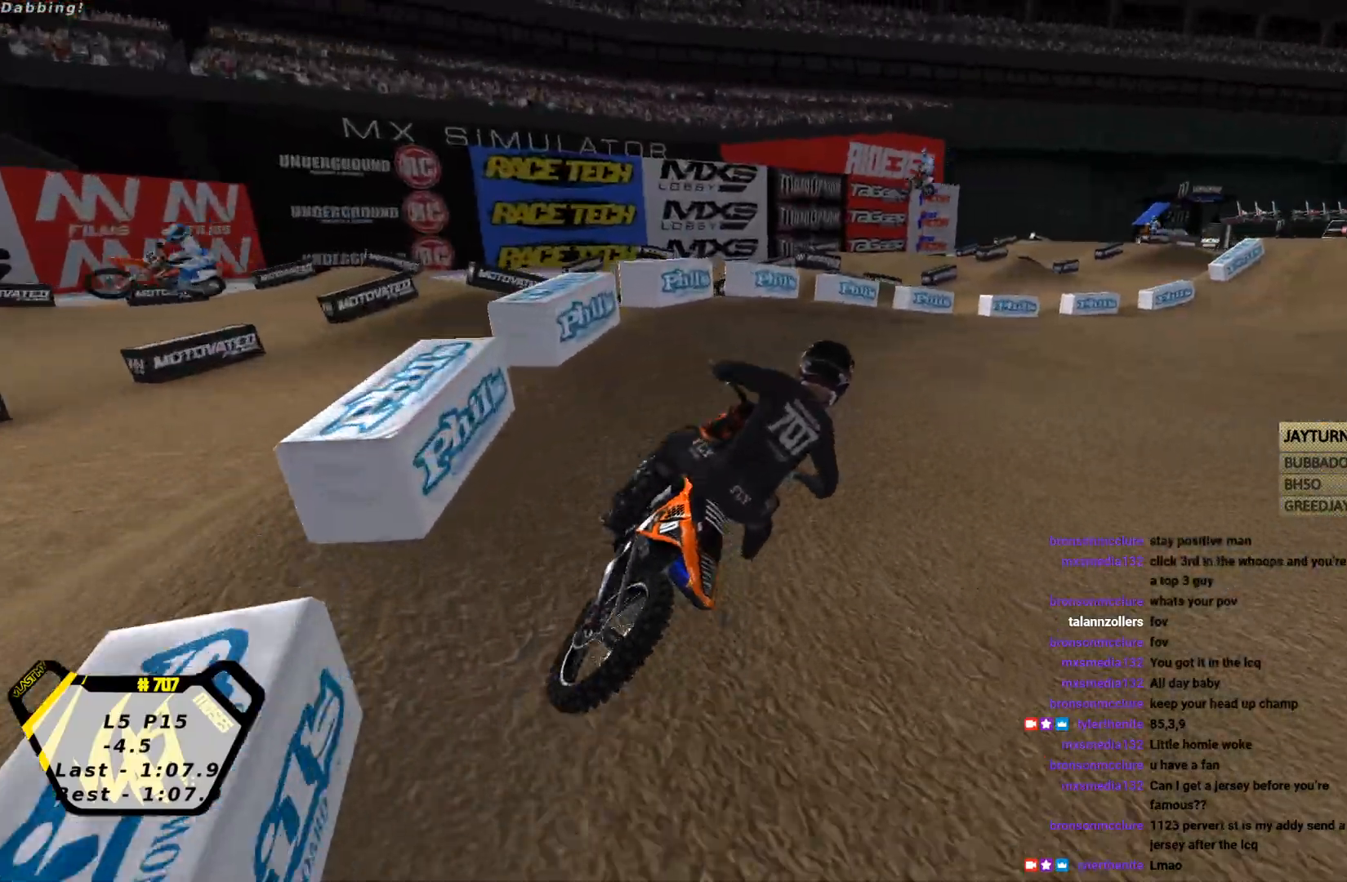
{"buttons": ["R2"], "left_stick": "center", "events": [[100, "left_stick", "right"], [433, "left_stick", "center"]]}
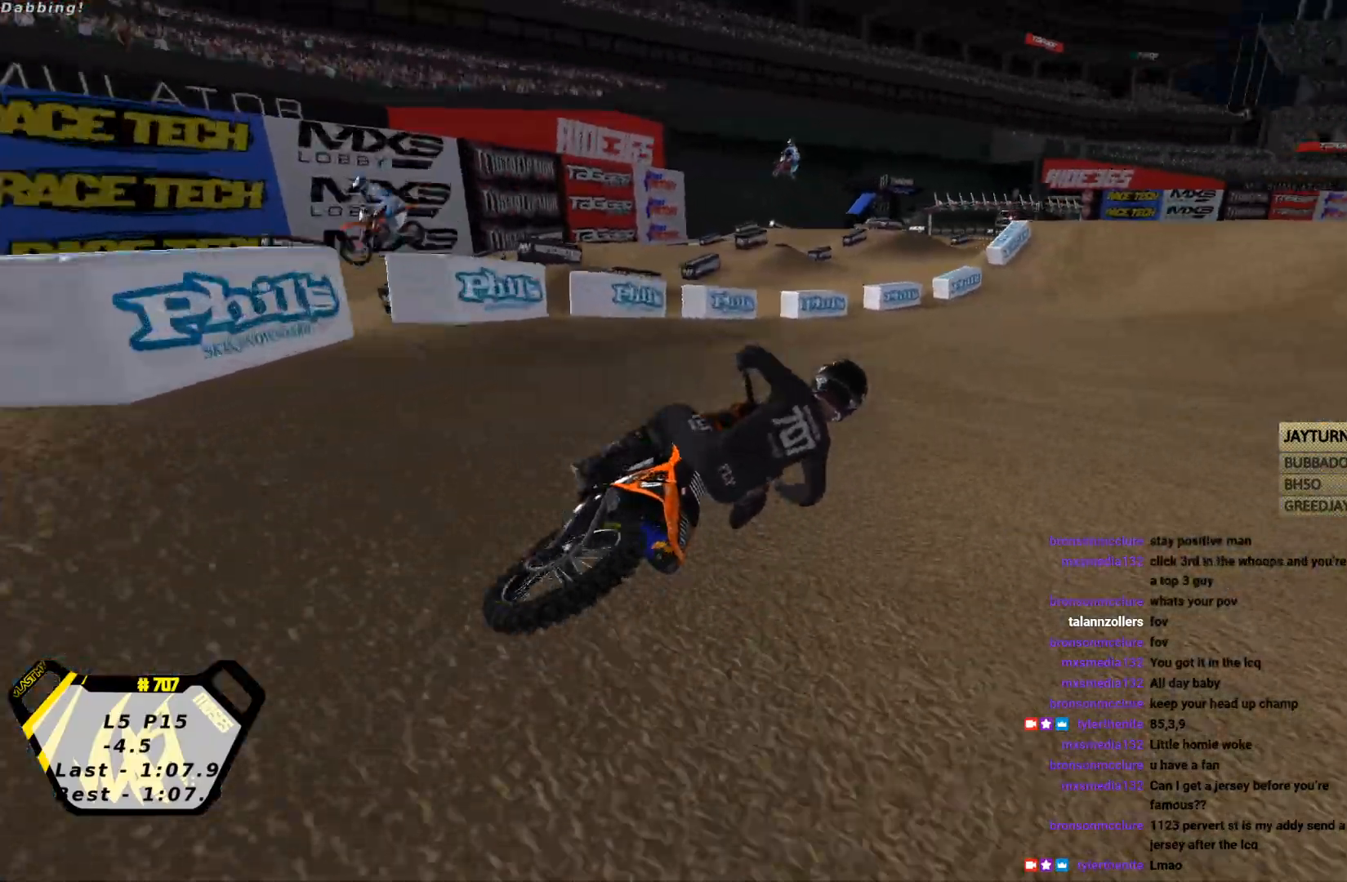
{"buttons": ["R2"], "left_stick": "left", "events": [[167, "left_stick", "left"], [333, "left_stick", "center"], [367, "CIRCLE", "down"], [433, "left_stick", "left"], [467, "CIRCLE", "up"]]}
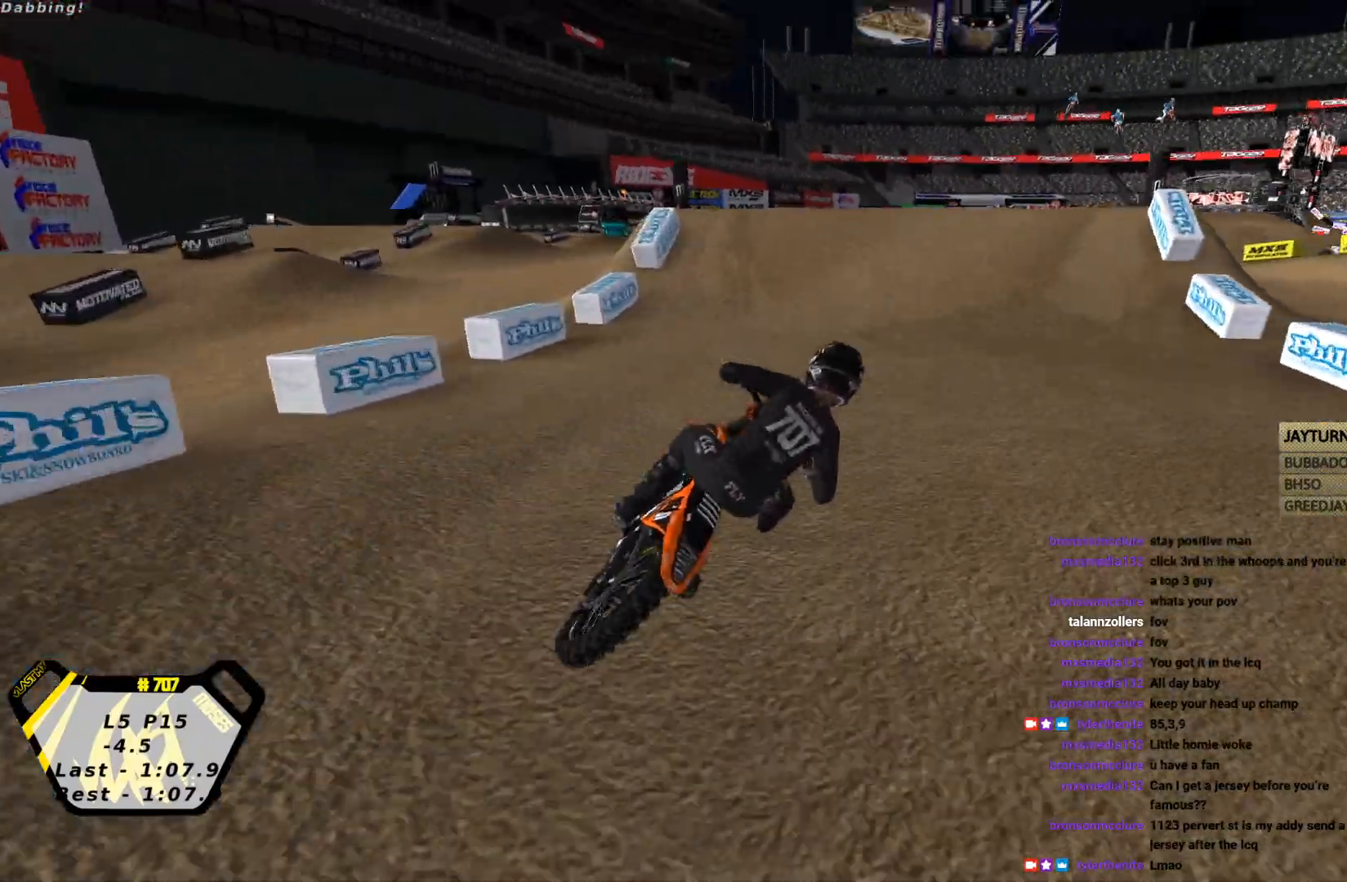
{"buttons": ["R2"], "left_stick": "left", "events": []}
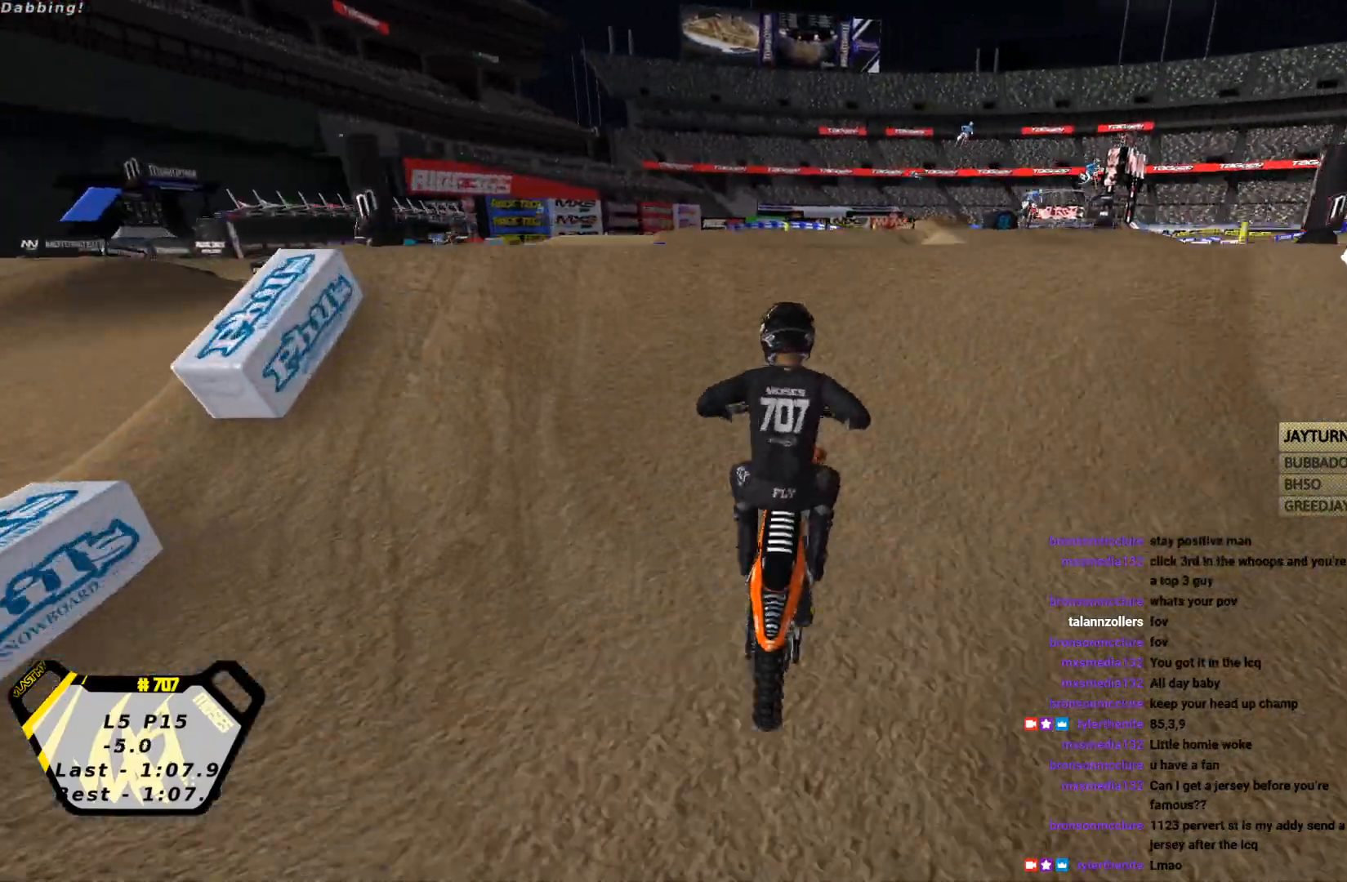
{"buttons": ["CROSS", "R2"], "left_stick": "down-right", "events": [[233, "left_stick", "down"], [333, "left_stick", "down-right"], [500, "CROSS", "down"]]}
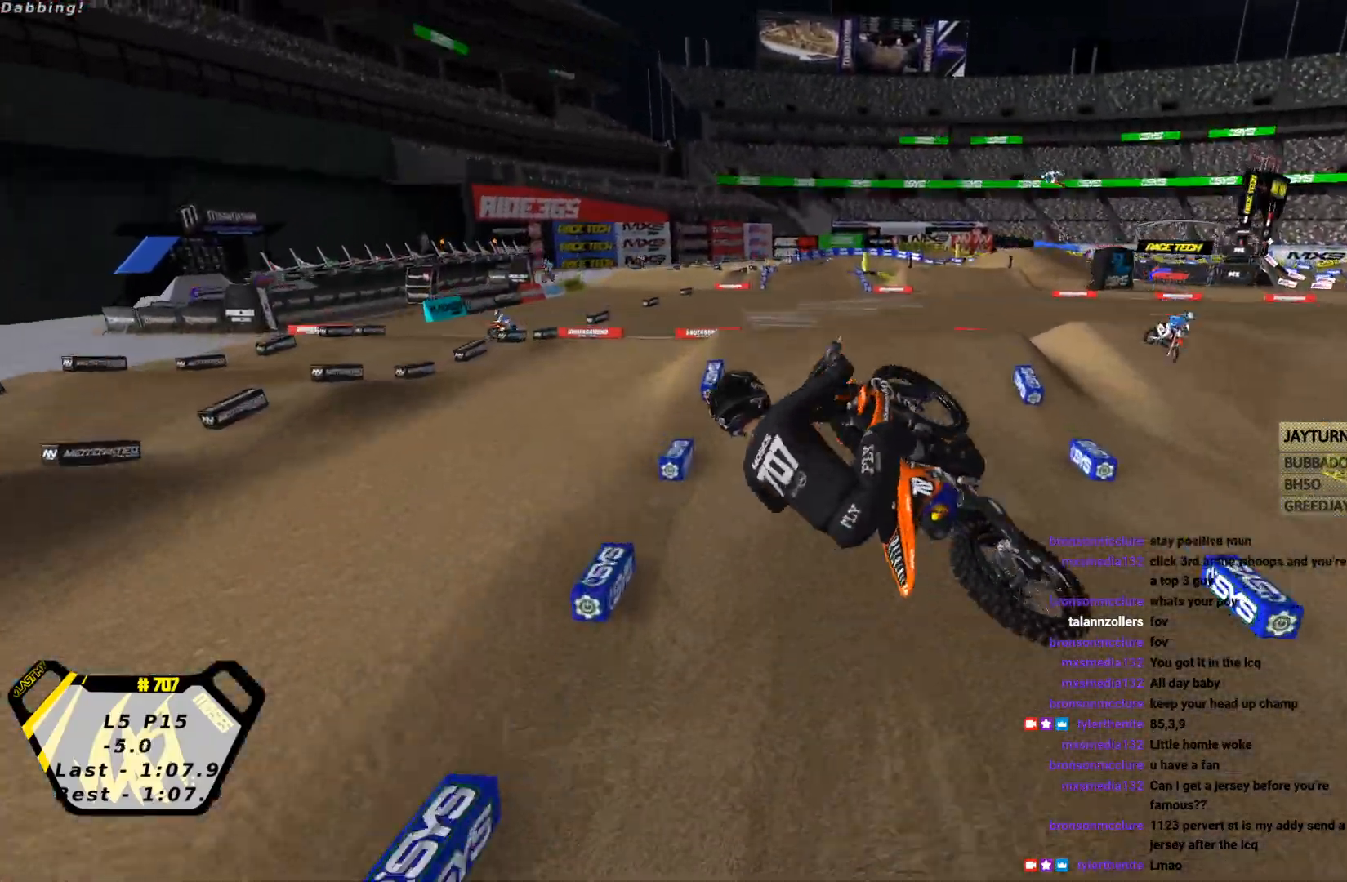
{"buttons": ["R2"], "left_stick": "left", "events": [[133, "CROSS", "up"], [233, "CIRCLE", "down"], [267, "left_stick", "right"], [367, "CIRCLE", "up"], [433, "left_stick", "center"], [500, "left_stick", "left"]]}
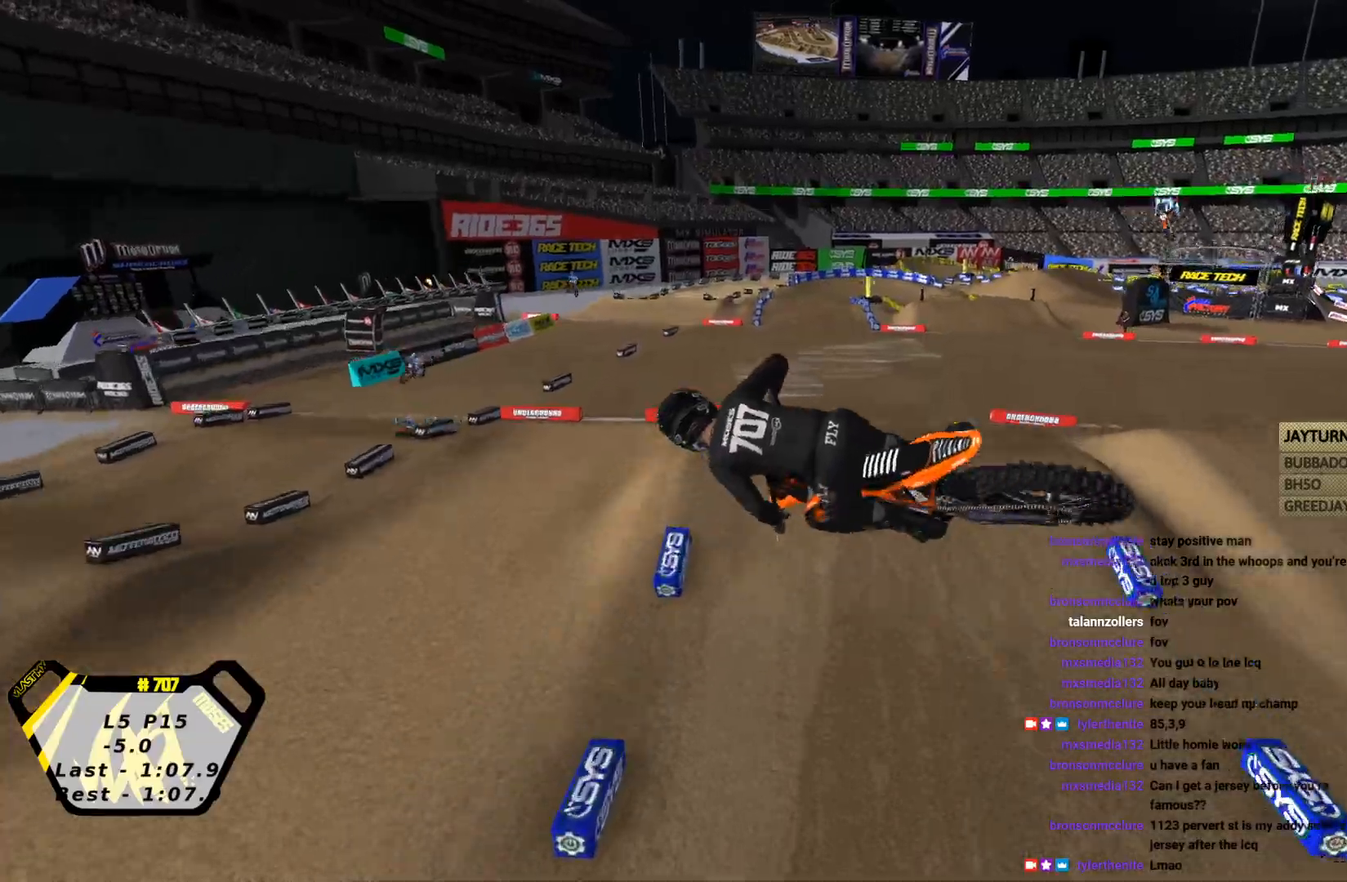
{"buttons": ["R2"], "left_stick": "up-right", "events": [[367, "left_stick", "up-left"], [500, "left_stick", "up-right"]]}
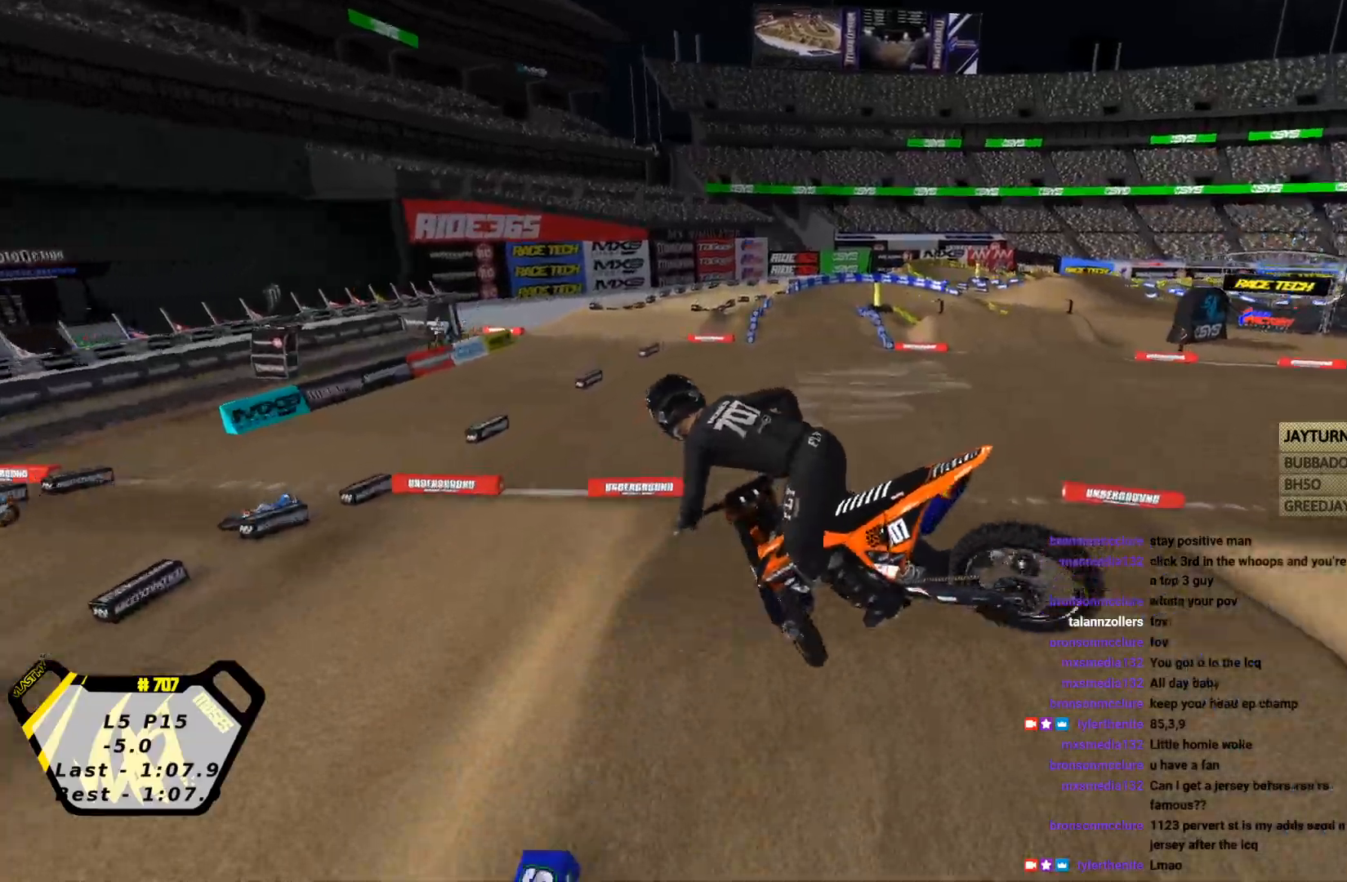
{"buttons": ["R2"], "left_stick": "left", "events": [[267, "CROSS", "down"], [367, "SQUARE", "down"], [400, "left_stick", "left"], [500, "CROSS", "up"], [500, "SQUARE", "up"]]}
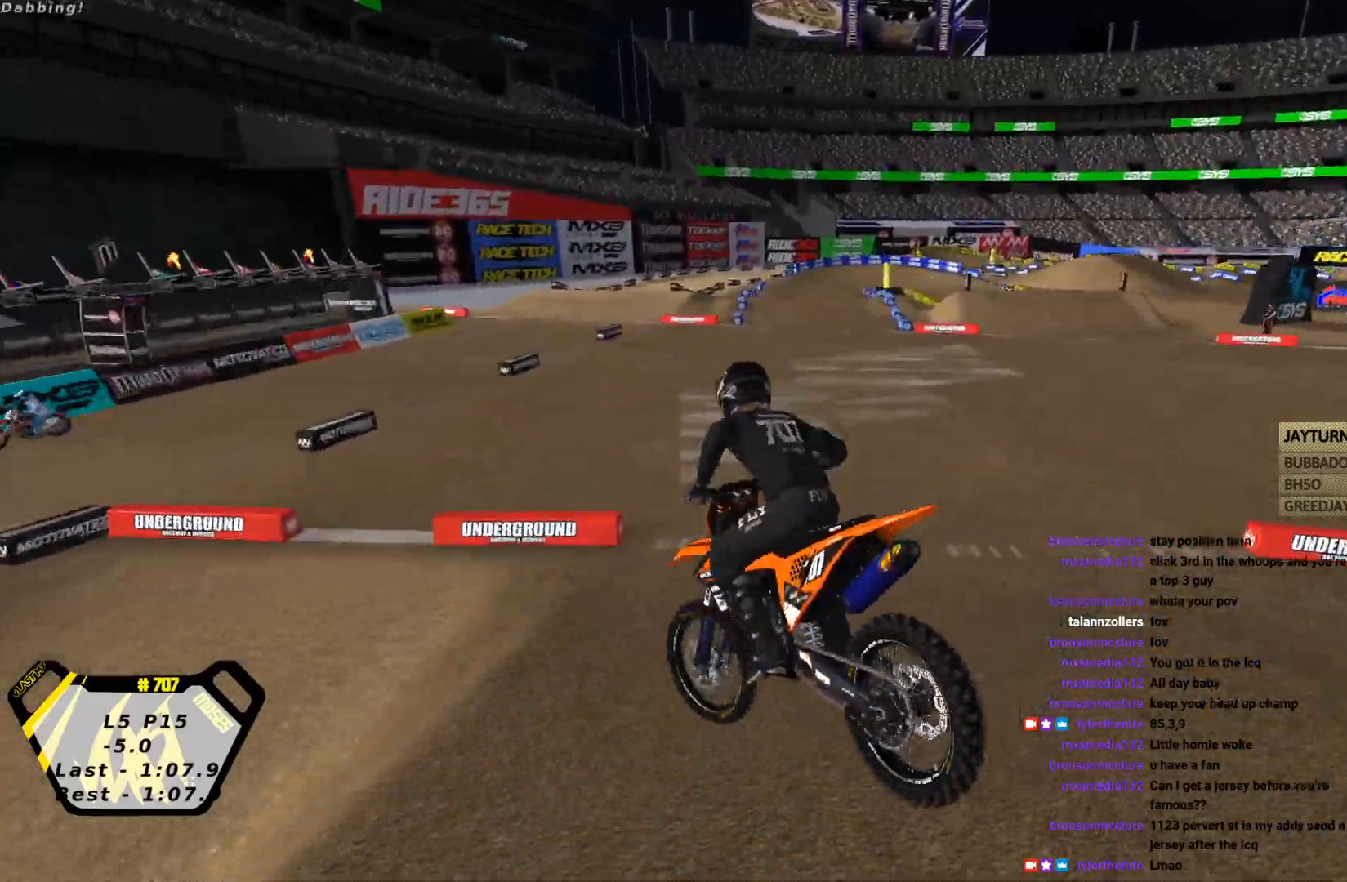
{"buttons": ["R2"], "left_stick": "left", "events": [[367, "left_stick", "center"], [467, "left_stick", "left"]]}
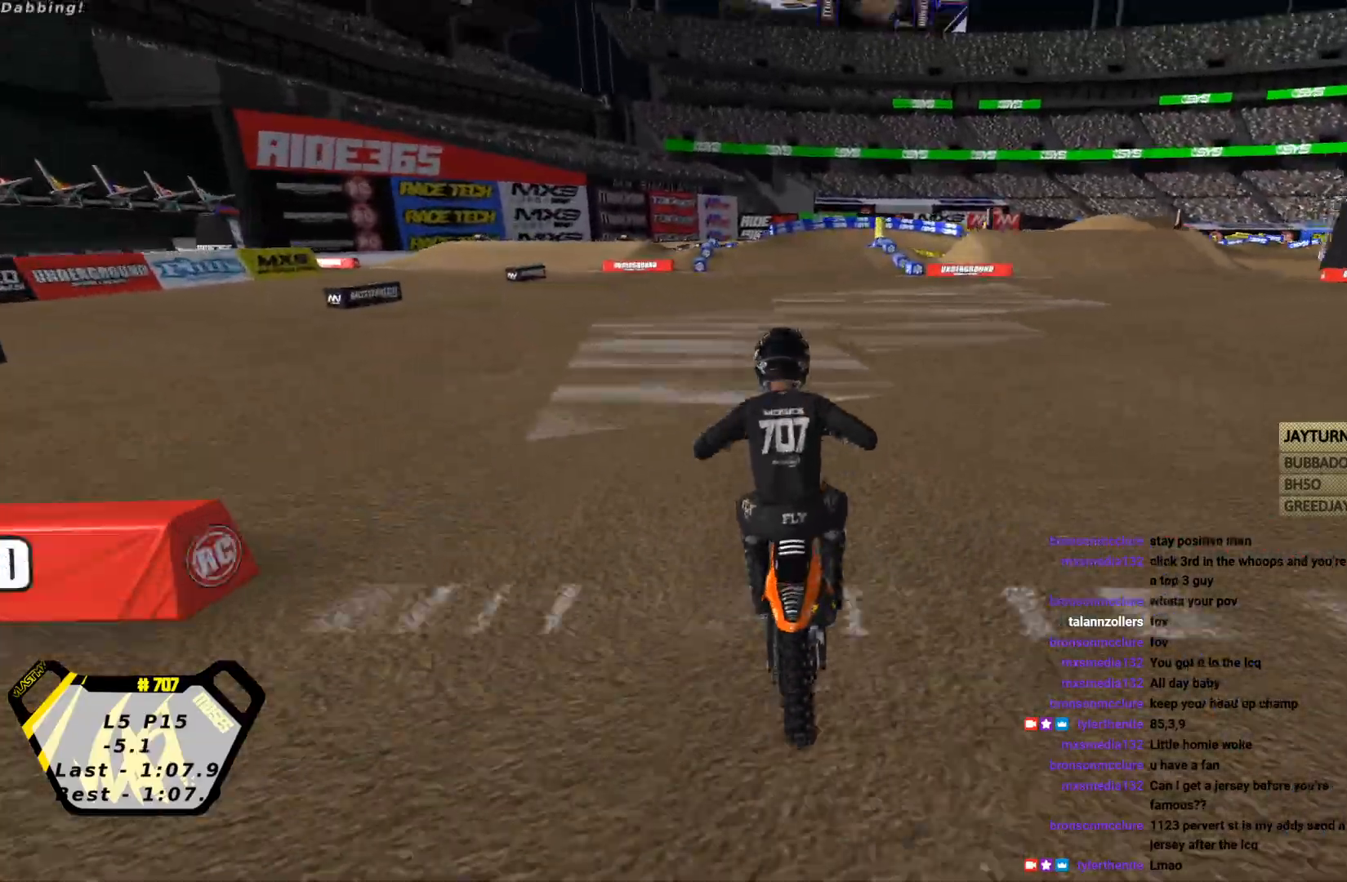
{"buttons": ["R2"], "left_stick": "center", "events": [[100, "left_stick", "center"], [167, "CIRCLE", "down"], [300, "CIRCLE", "up"]]}
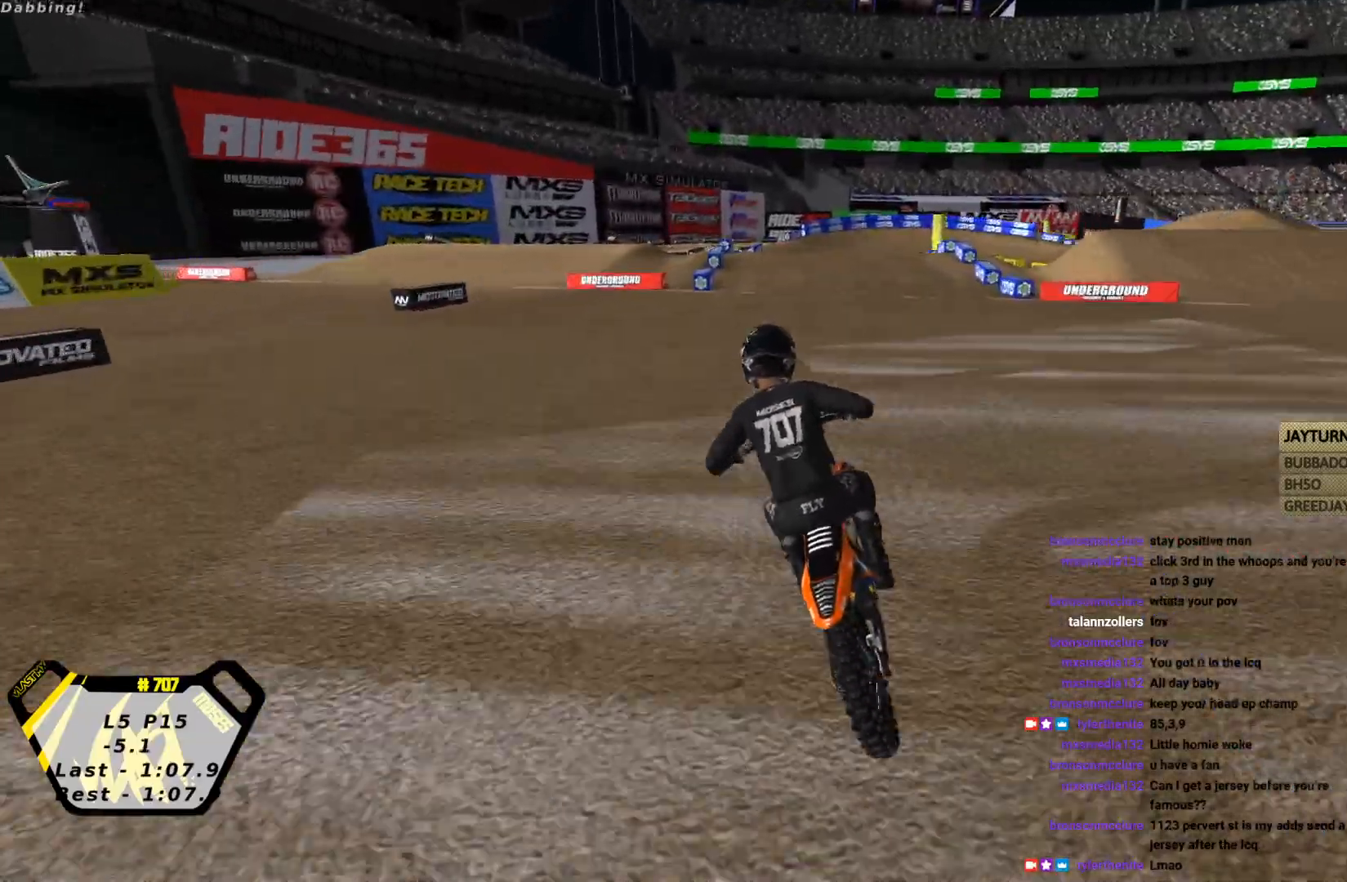
{"buttons": ["R2"], "left_stick": "right", "events": [[200, "left_stick", "right"], [400, "SQUARE", "down"], [500, "SQUARE", "up"]]}
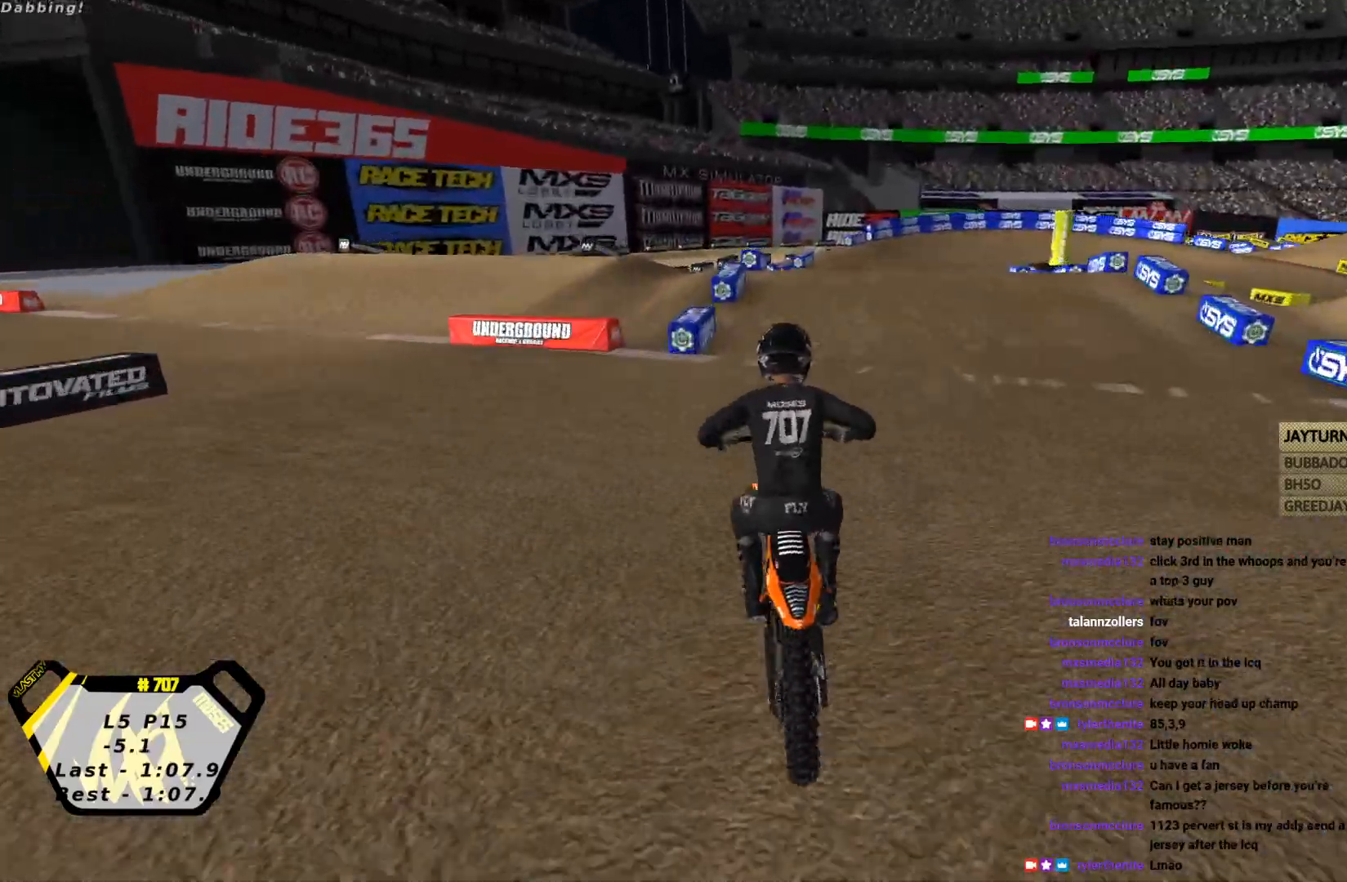
{"buttons": ["R2"], "left_stick": "center", "events": [[133, "left_stick", "center"], [200, "left_stick", "right"], [300, "R2", "up"], [433, "left_stick", "center"], [467, "R2", "down"]]}
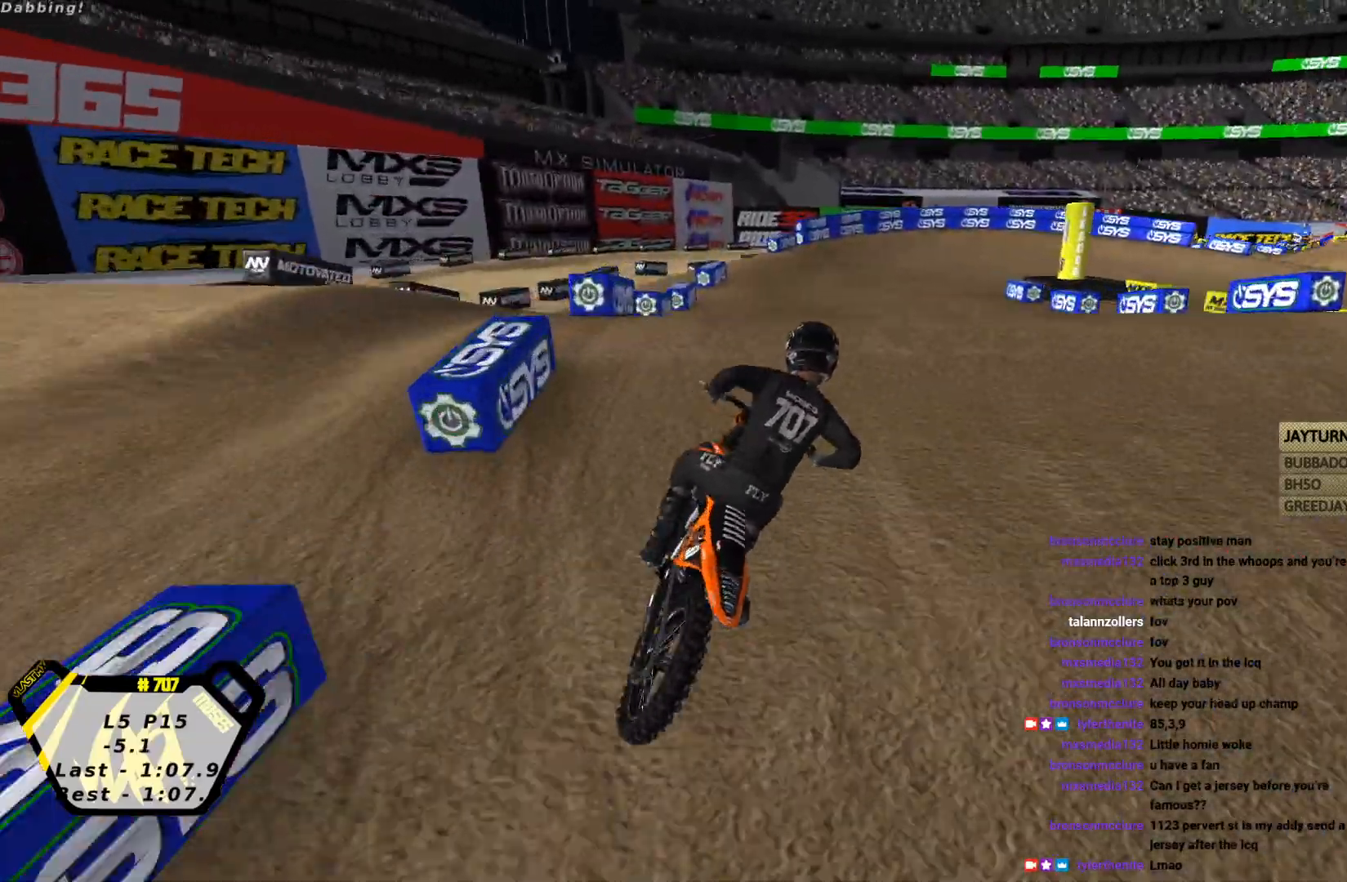
{"buttons": ["SQUARE", "L2", "R2"], "left_stick": "center", "events": [[100, "left_stick", "down"], [267, "left_stick", "down-right"], [433, "SQUARE", "down"], [500, "L2", "down"], [500, "left_stick", "center"]]}
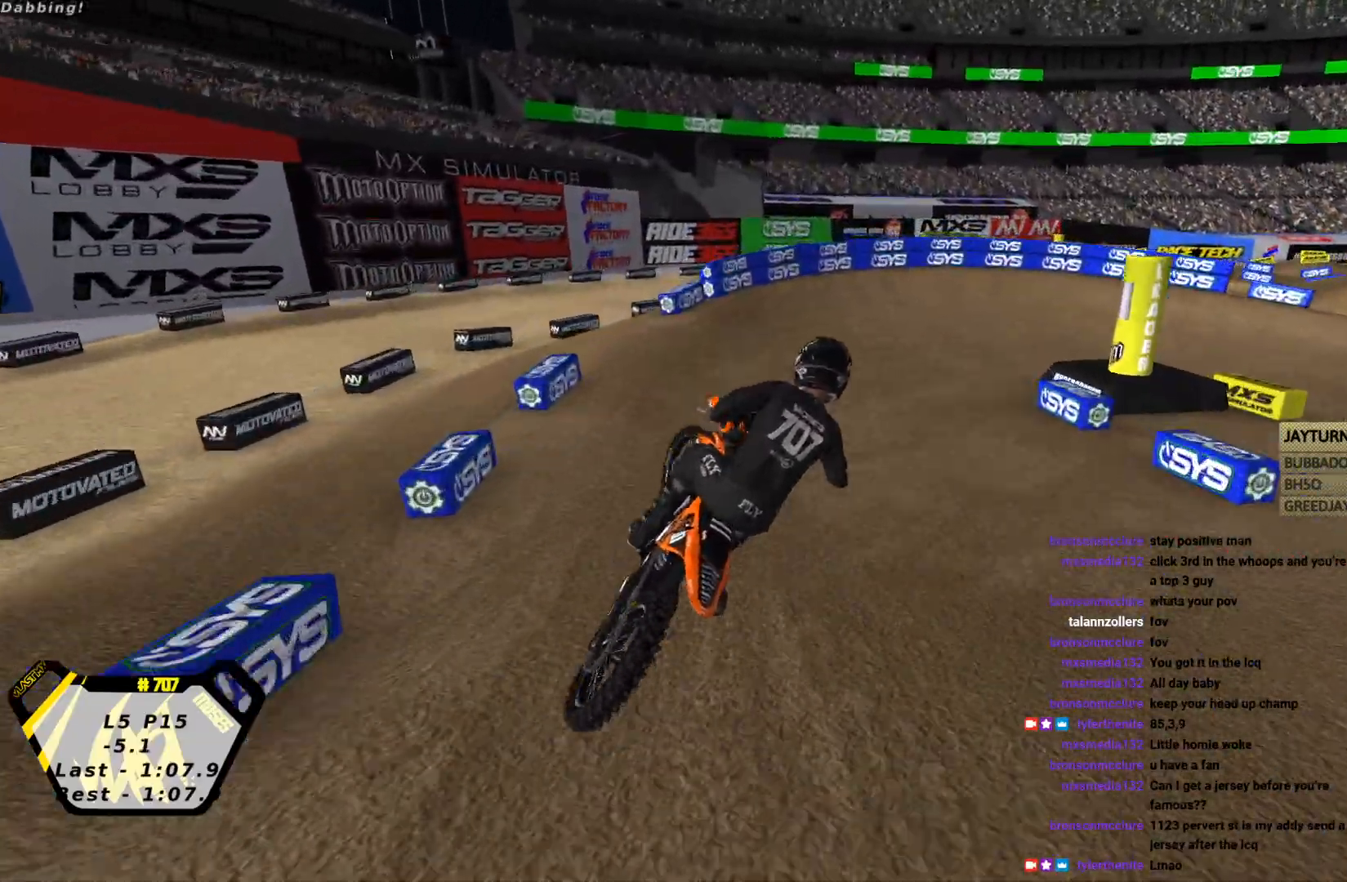
{"buttons": ["R2"], "left_stick": "center", "events": [[33, "SQUARE", "up"], [33, "left_stick", "up-left"], [233, "L2", "up"], [233, "left_stick", "left"], [400, "left_stick", "center"]]}
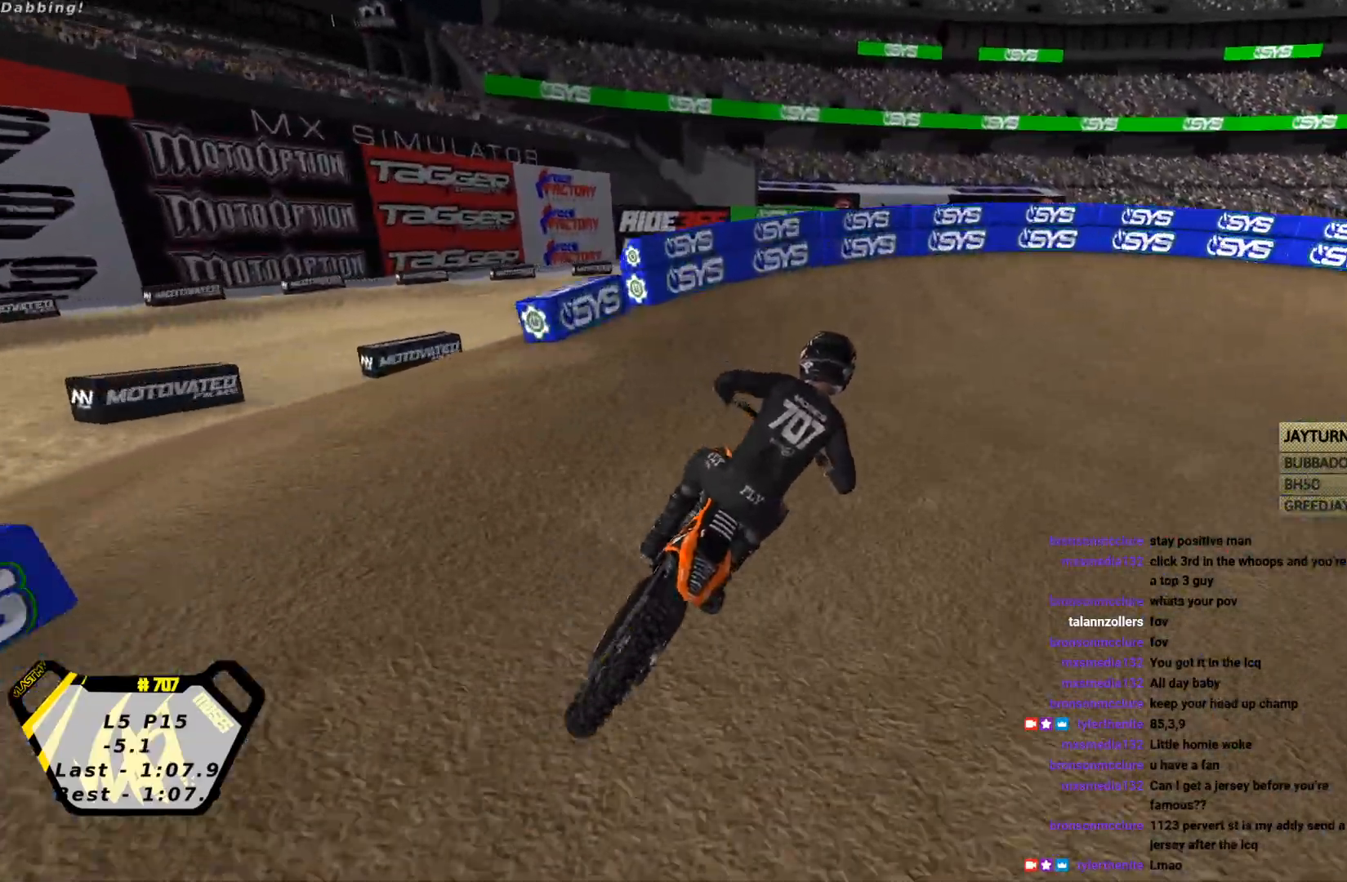
{"buttons": [], "left_stick": "right", "events": [[100, "left_stick", "right"], [200, "R1", "down"], [233, "R2", "up"], [400, "R1", "up"]]}
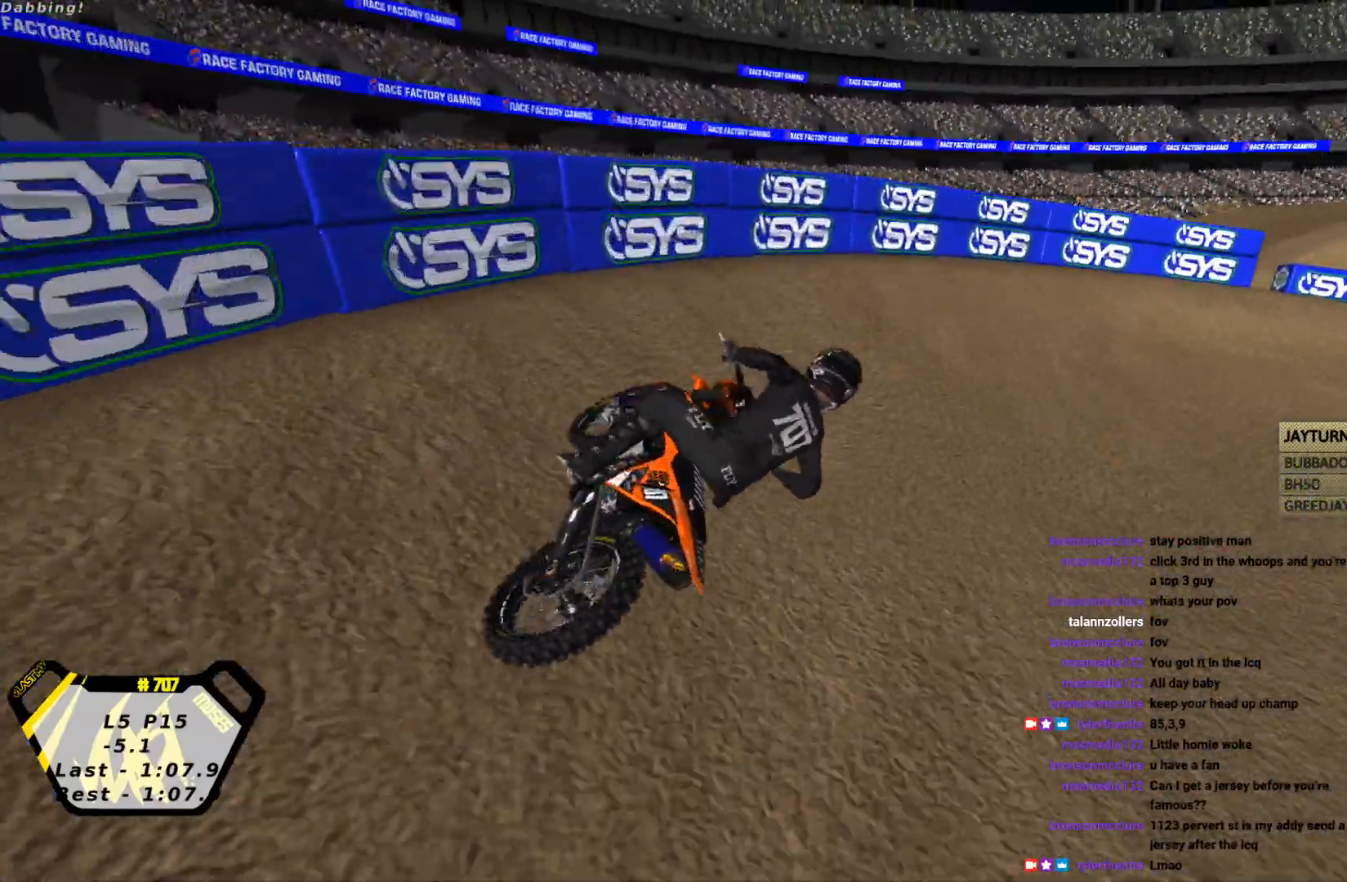
{"buttons": ["R2"], "left_stick": "center", "events": [[167, "R2", "down"], [367, "left_stick", "center"]]}
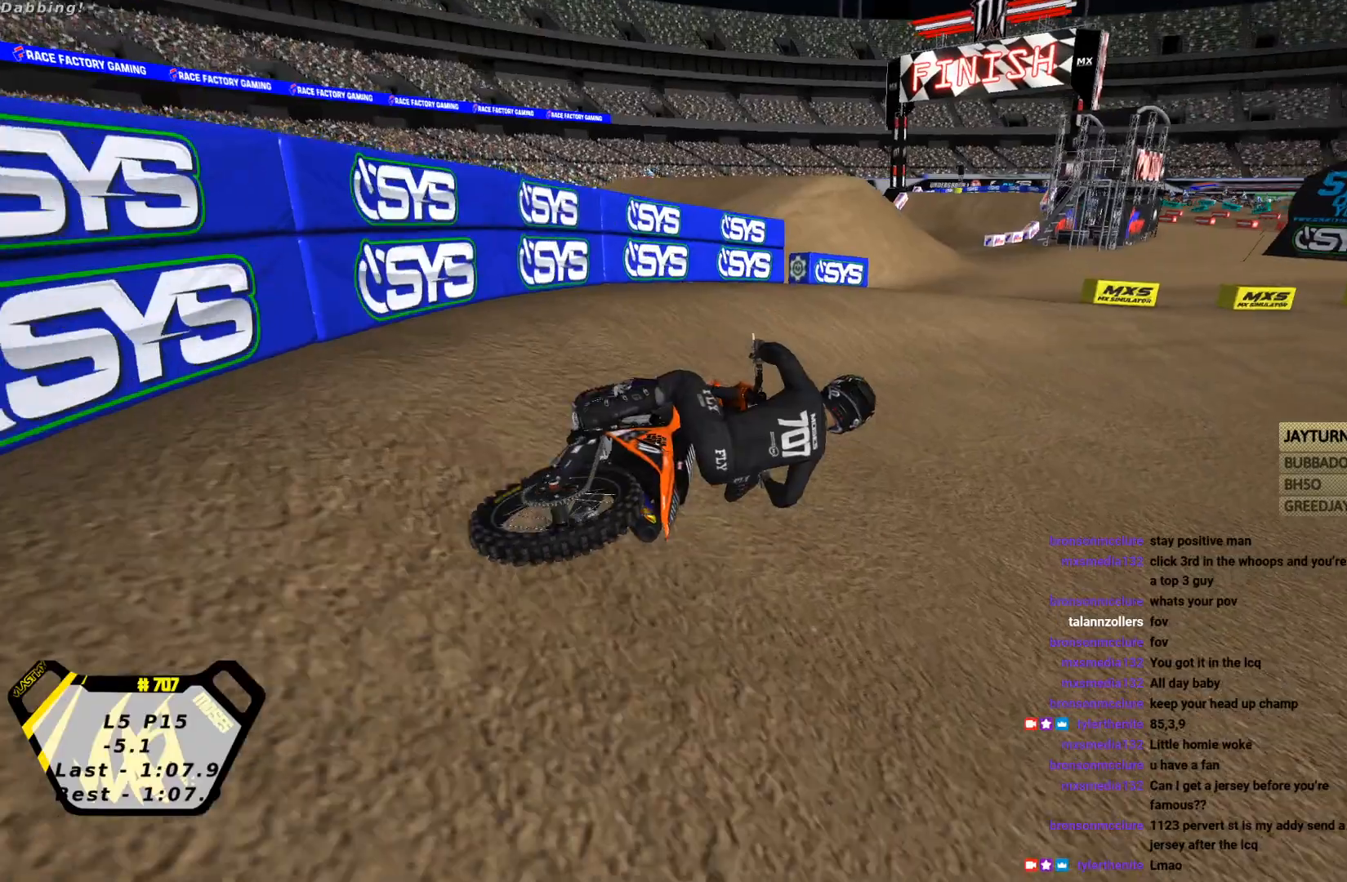
{"buttons": ["CIRCLE", "R2"], "left_stick": "center", "events": [[100, "left_stick", "left"], [267, "left_stick", "center"], [433, "CIRCLE", "down"]]}
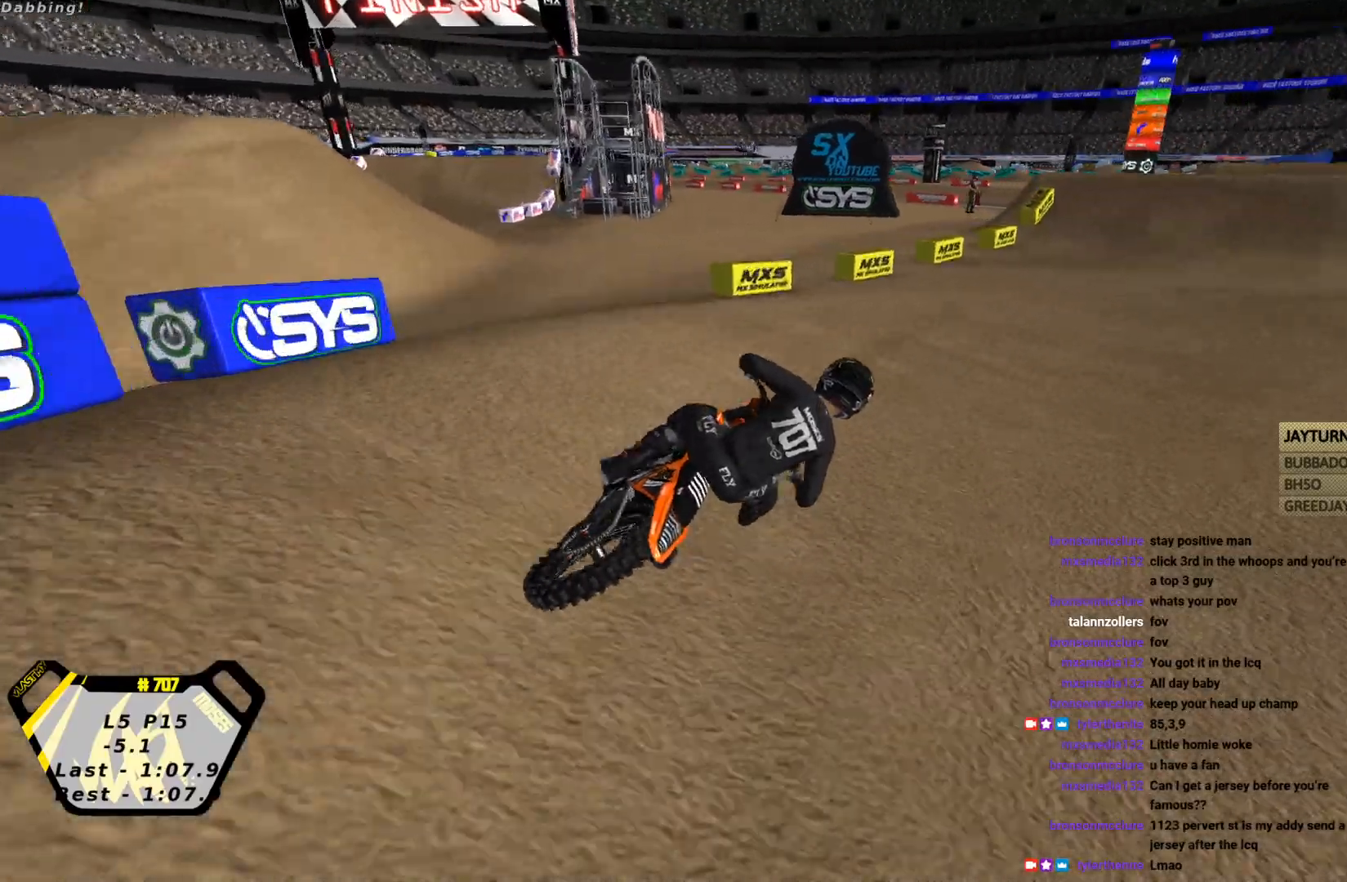
{"buttons": ["CIRCLE", "R2"], "left_stick": "center", "events": [[33, "CIRCLE", "up"], [167, "CROSS", "down"], [267, "CROSS", "up"], [500, "CIRCLE", "down"]]}
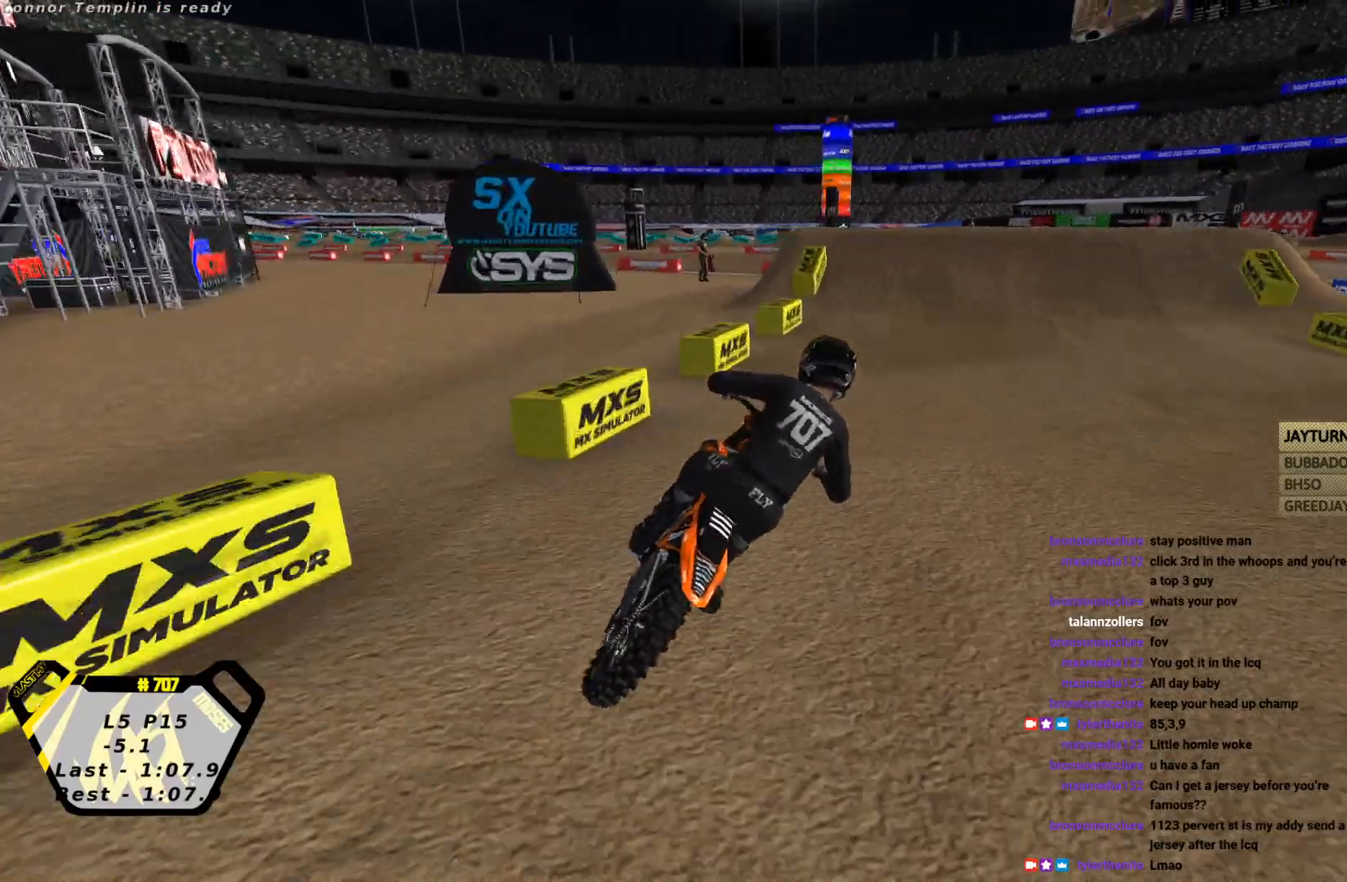
{"buttons": ["R2"], "left_stick": "center", "events": [[100, "CIRCLE", "up"]]}